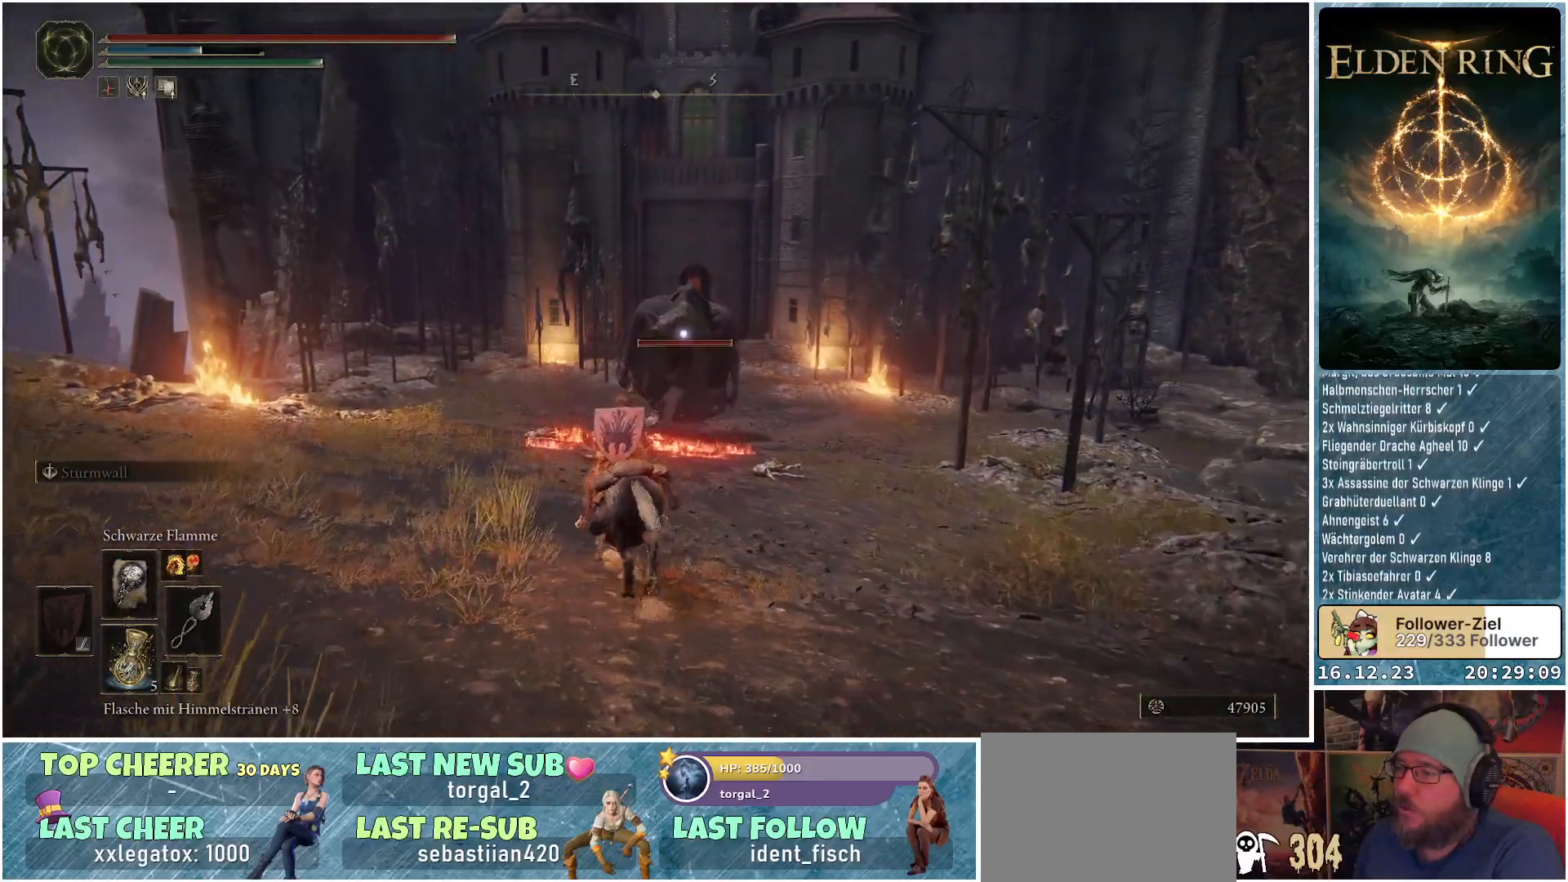
Gameplay with a controller (Xbox layout); each line is a JSON object with the inputs held at the frame after it. "events" lists button and stick changes between this image and that frame as [ms after this image, input, new state], when the widget could be followed in between.
{"buttons": ["R1"], "left_stick": "up-left", "right_stick": "up", "events": [[33, "R1", "down"], [450, "right_stick", "up"]]}
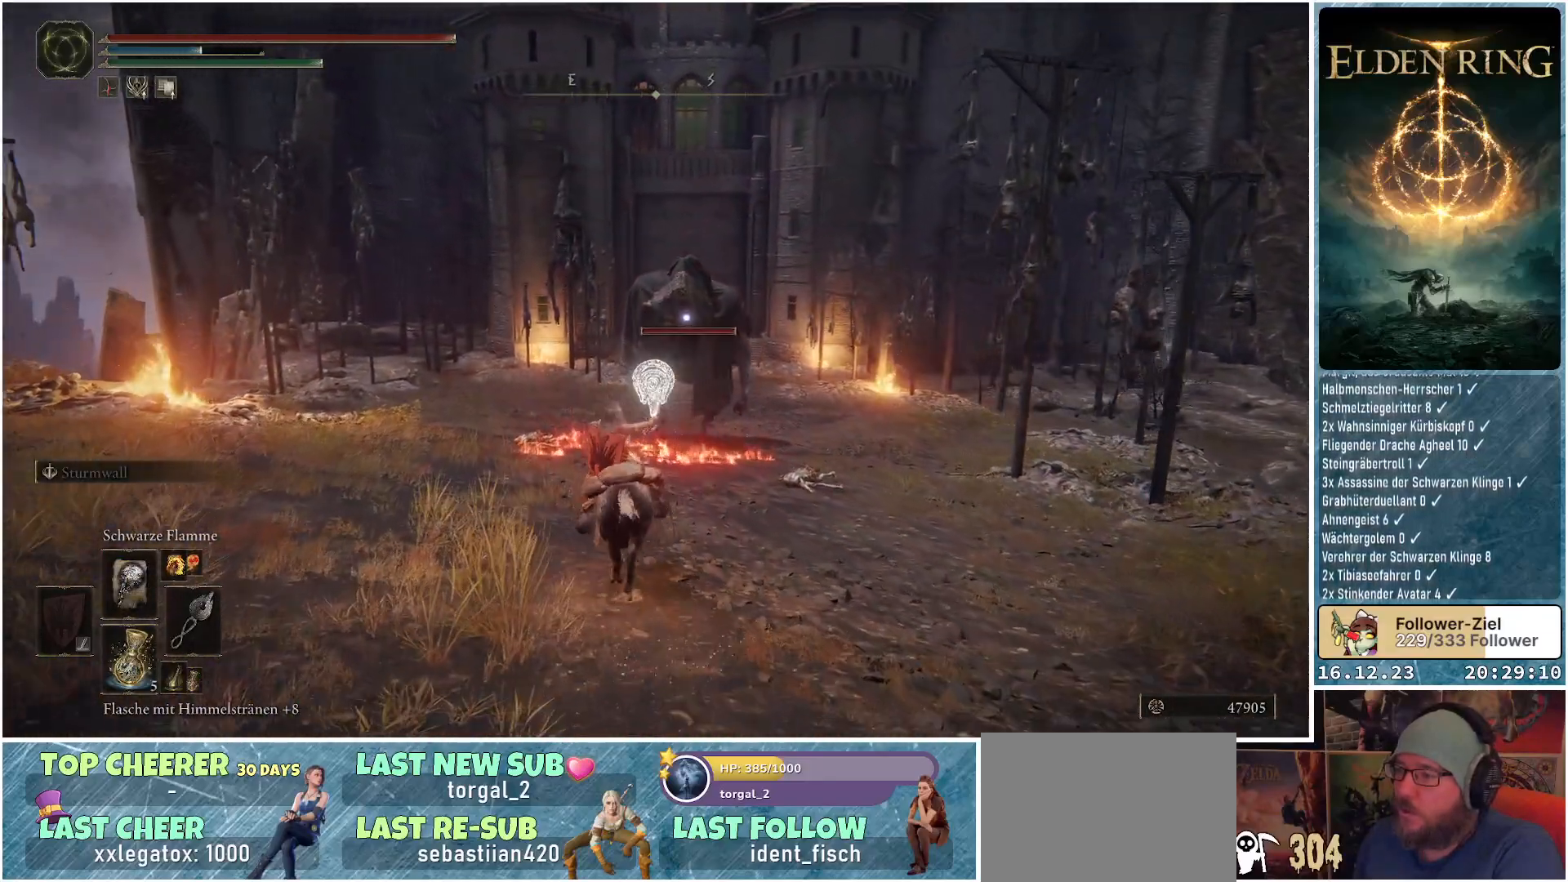
{"buttons": ["R1"], "left_stick": "center", "right_stick": "center", "events": [[100, "right_stick", "center"], [367, "left_stick", "center"]]}
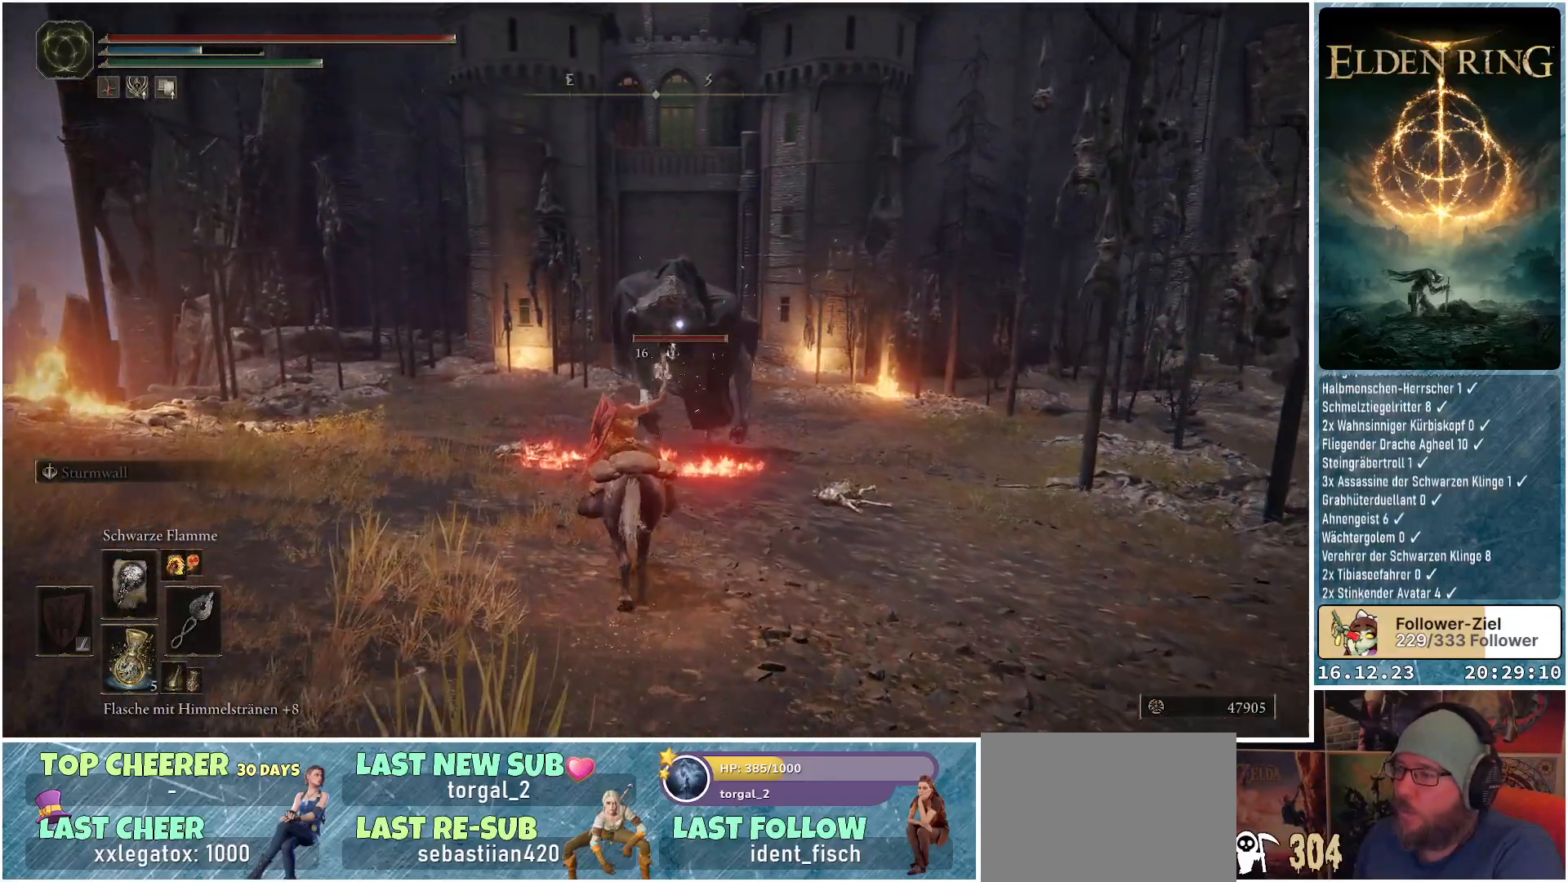
{"buttons": ["R1"], "left_stick": "center", "right_stick": "center", "events": []}
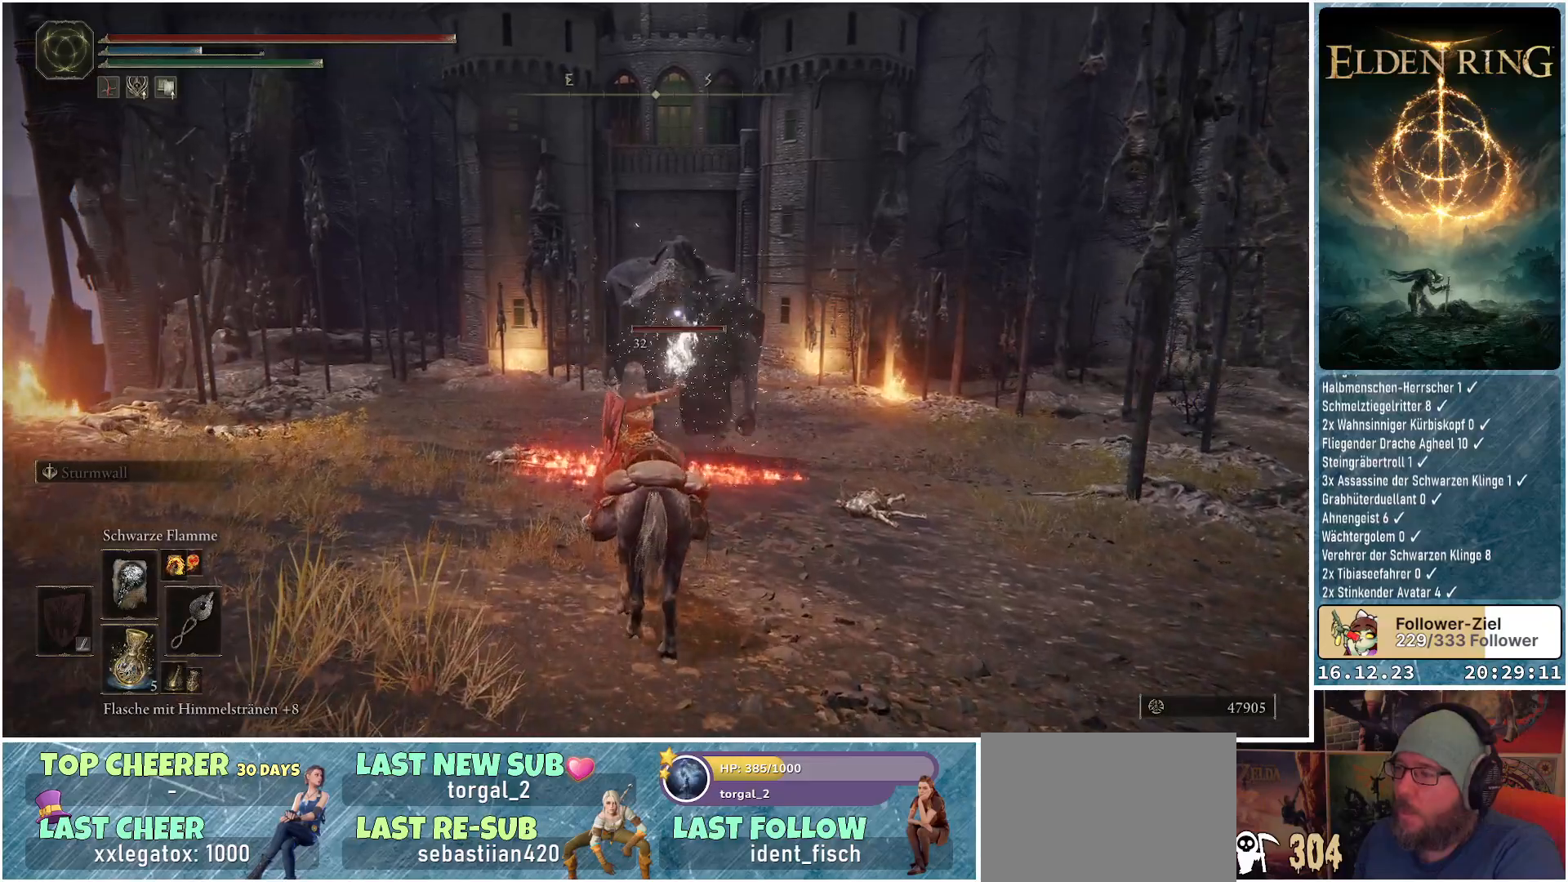
{"buttons": ["R1"], "left_stick": "center", "right_stick": "center", "events": []}
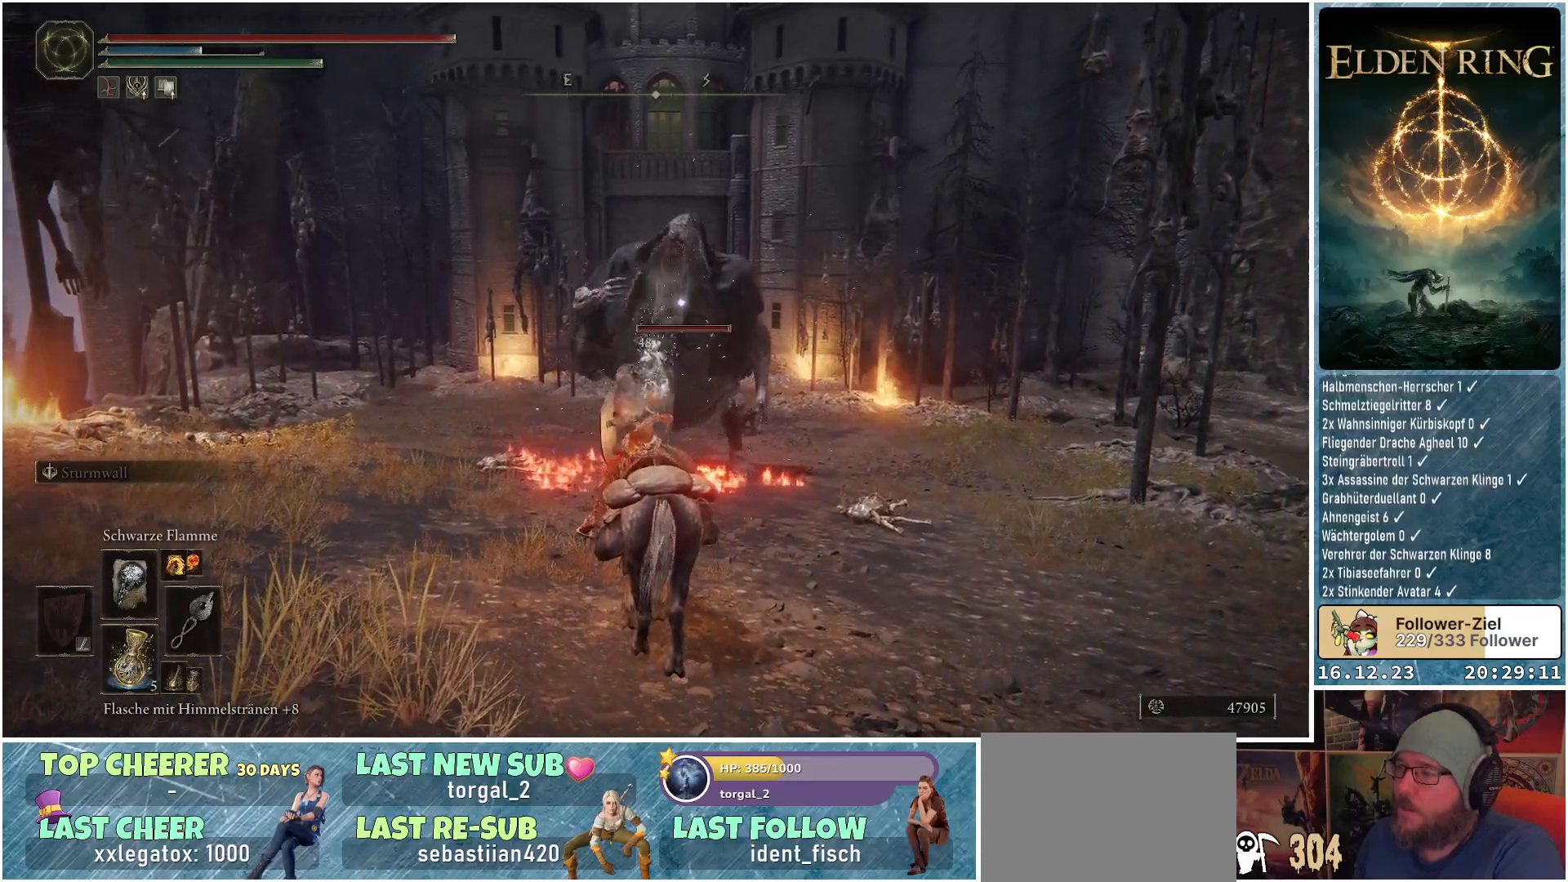
{"buttons": ["R1"], "left_stick": "center", "right_stick": "center", "events": []}
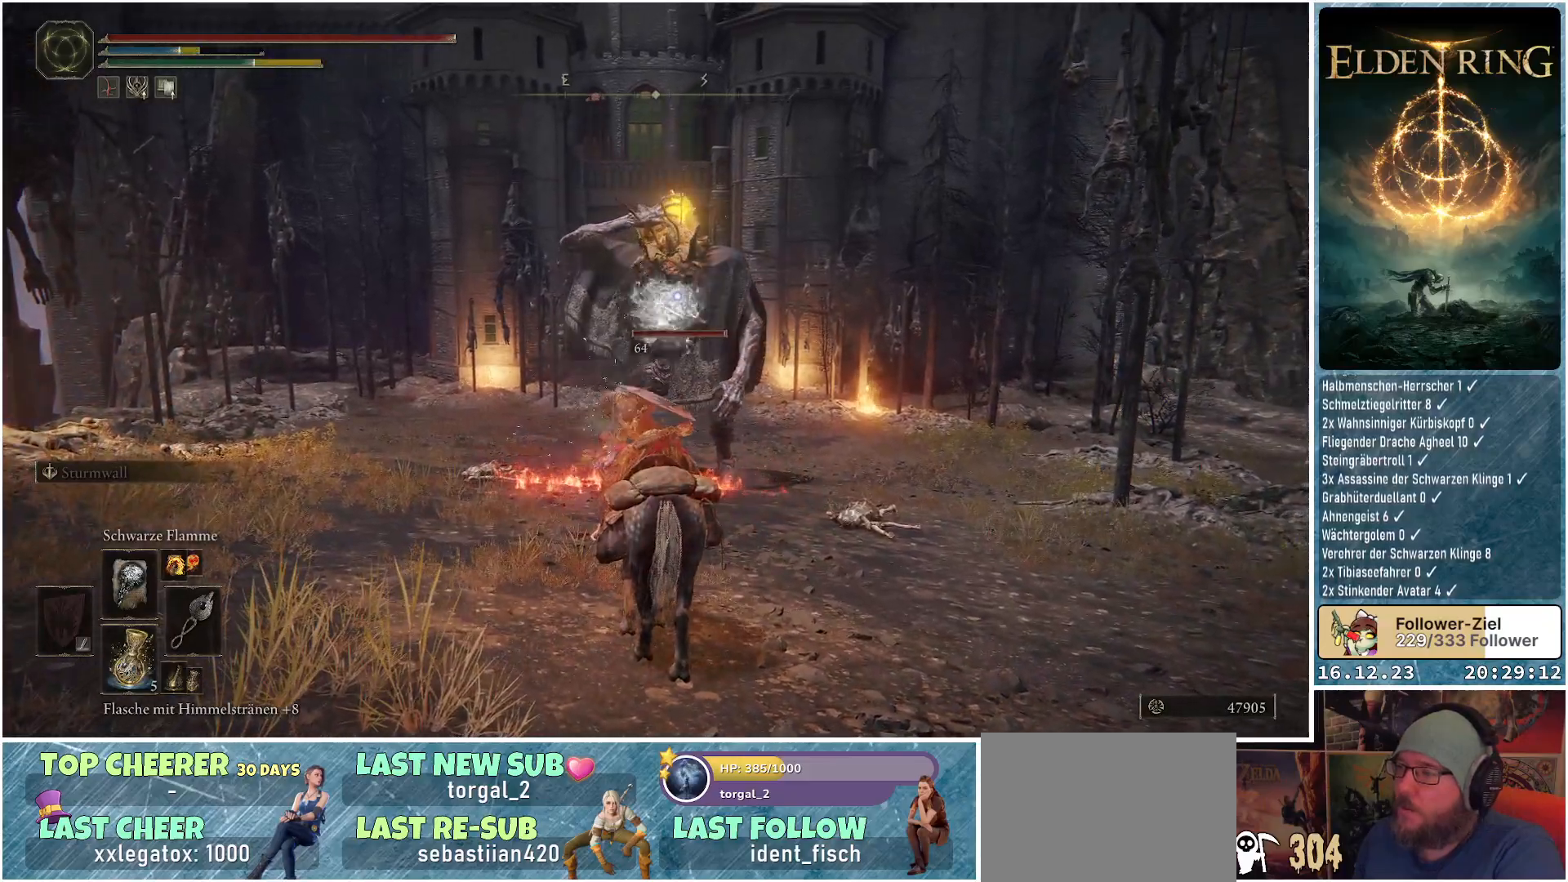
{"buttons": [], "left_stick": "down-left", "right_stick": "center", "events": [[67, "left_stick", "left"], [200, "R1", "up"], [250, "left_stick", "down-left"]]}
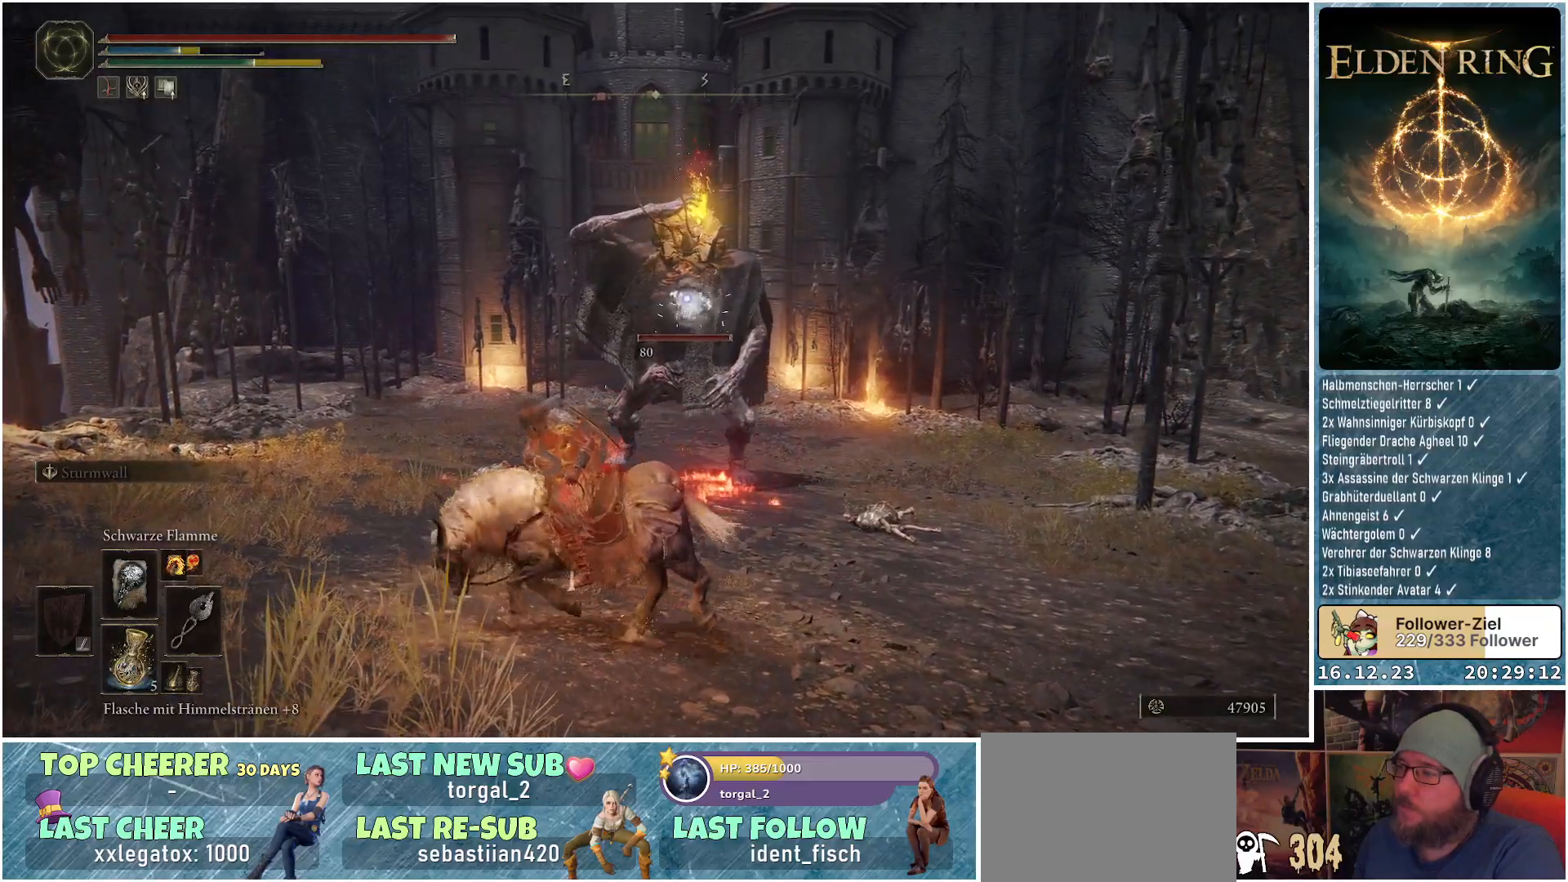
{"buttons": [], "left_stick": "down-left", "right_stick": "center", "events": [[200, "B", "down"], [300, "B", "up"]]}
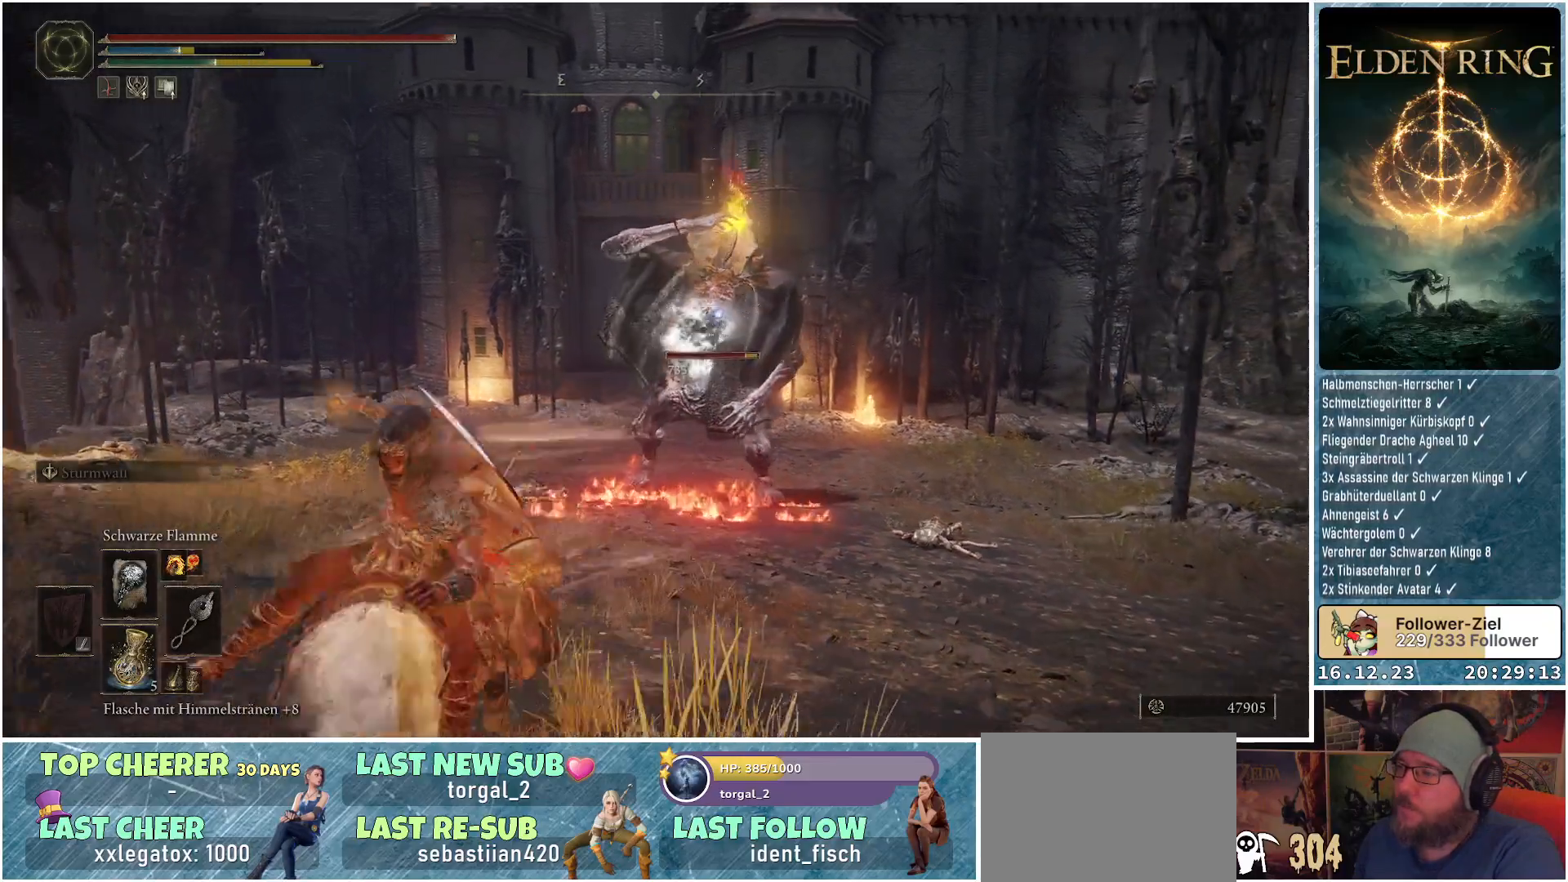
{"buttons": [], "left_stick": "down", "right_stick": "center", "events": [[383, "left_stick", "down"]]}
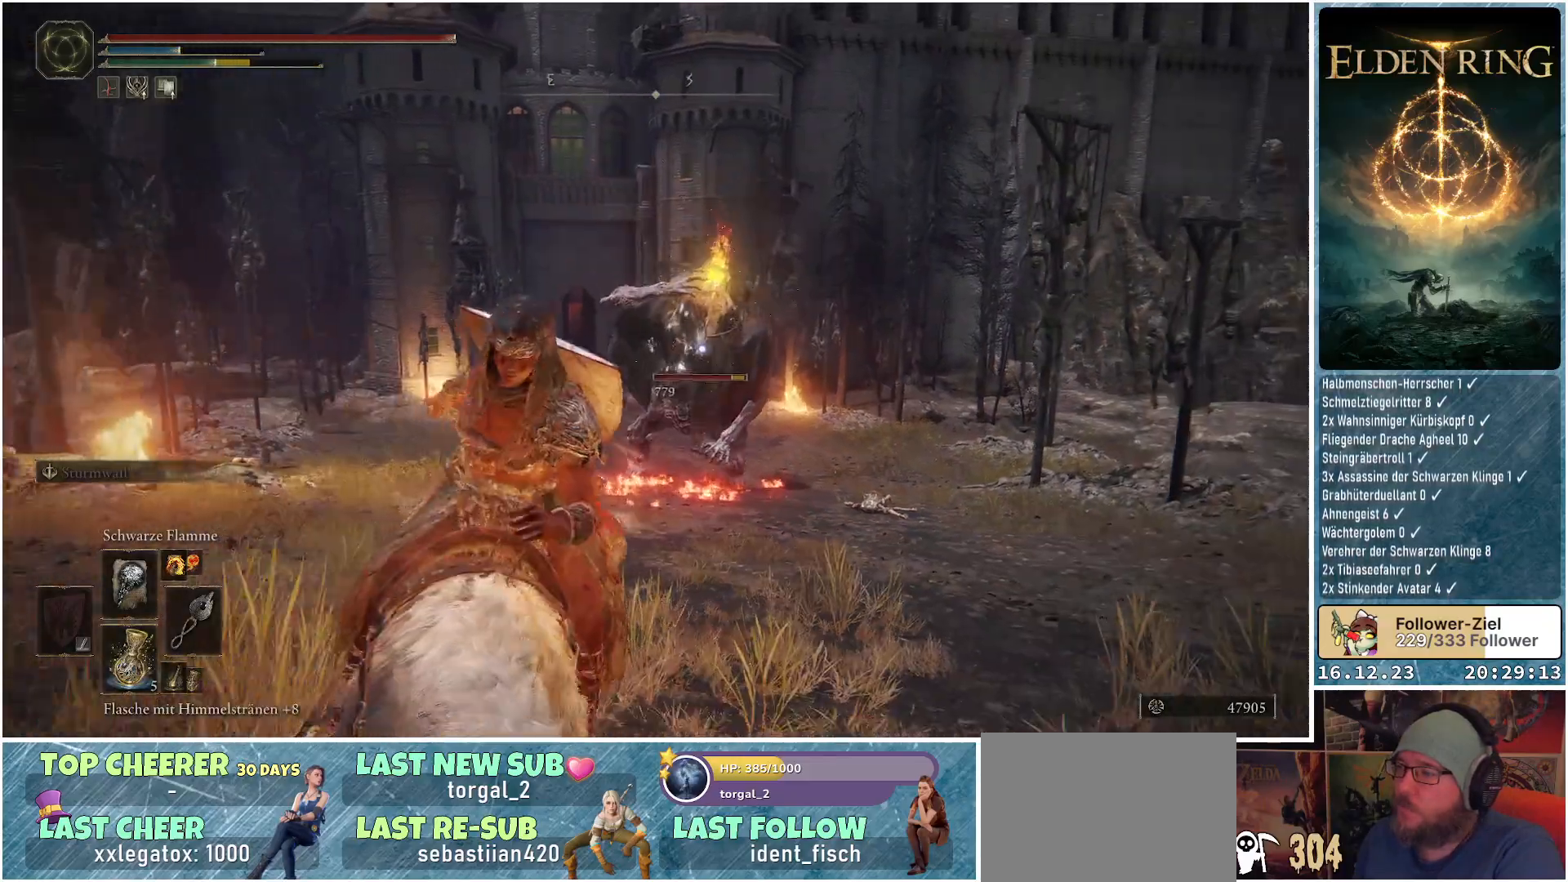
{"buttons": [], "left_stick": "down", "right_stick": "center", "events": []}
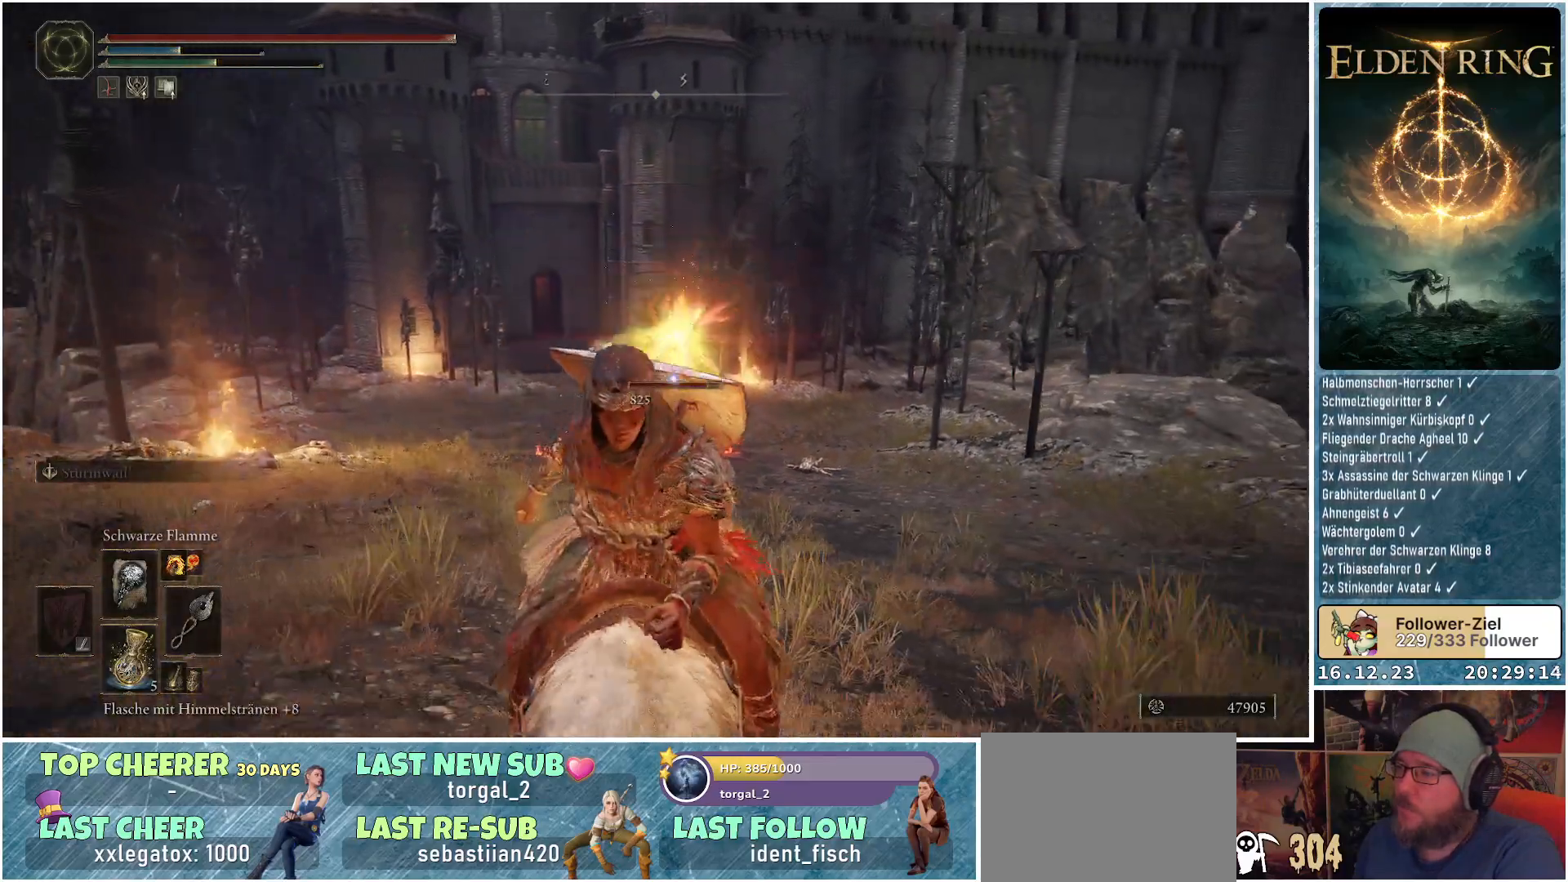
{"buttons": [], "left_stick": "down", "right_stick": "center", "events": []}
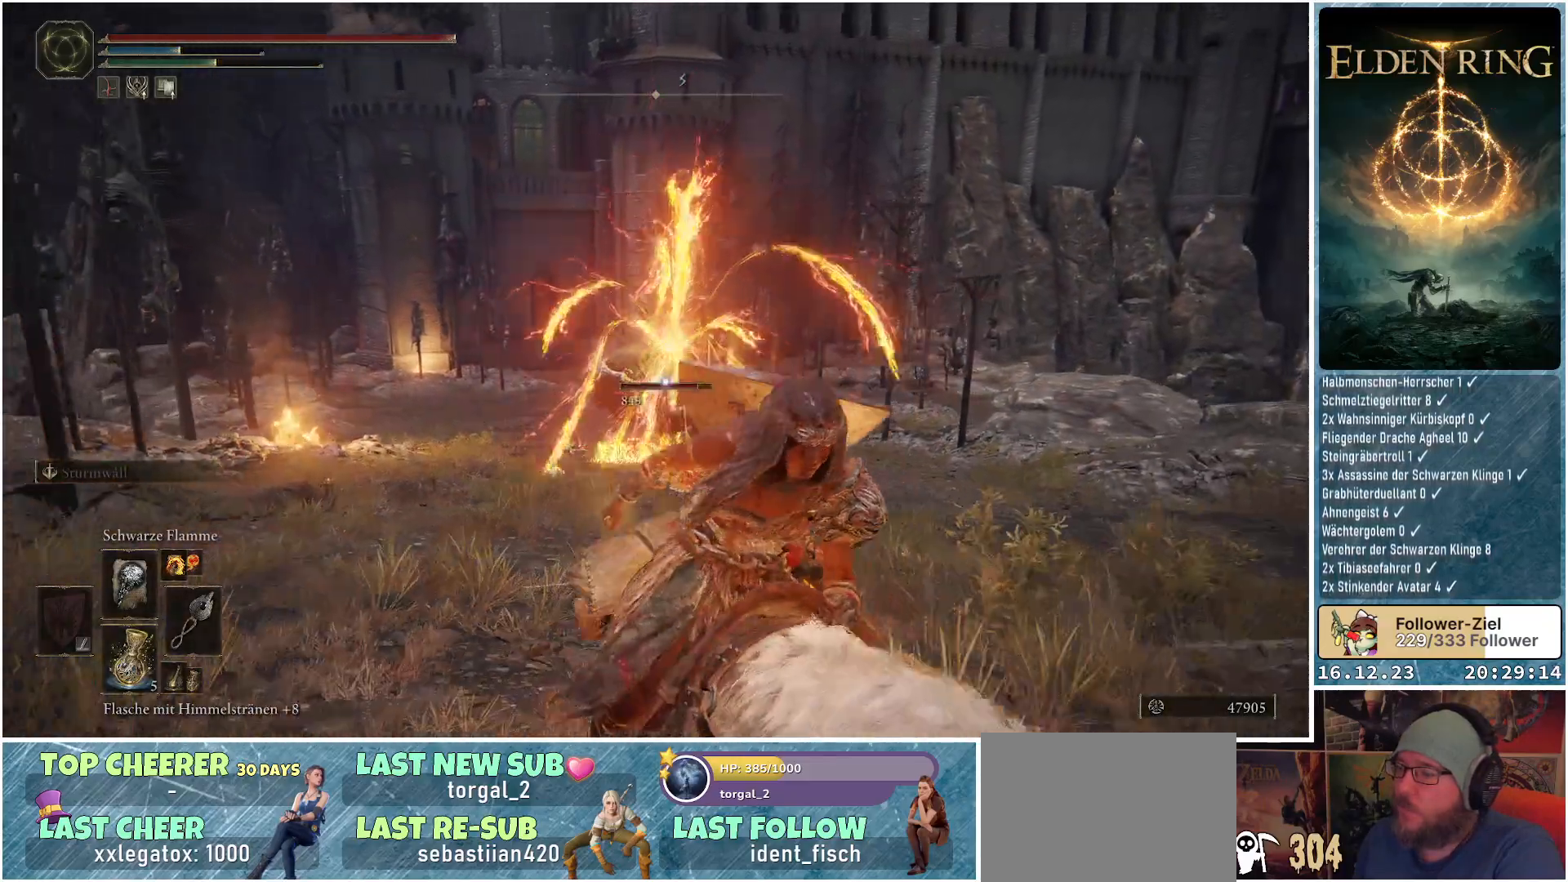
{"buttons": [], "left_stick": "right", "right_stick": "center", "events": [[200, "left_stick", "down-right"], [350, "left_stick", "right"]]}
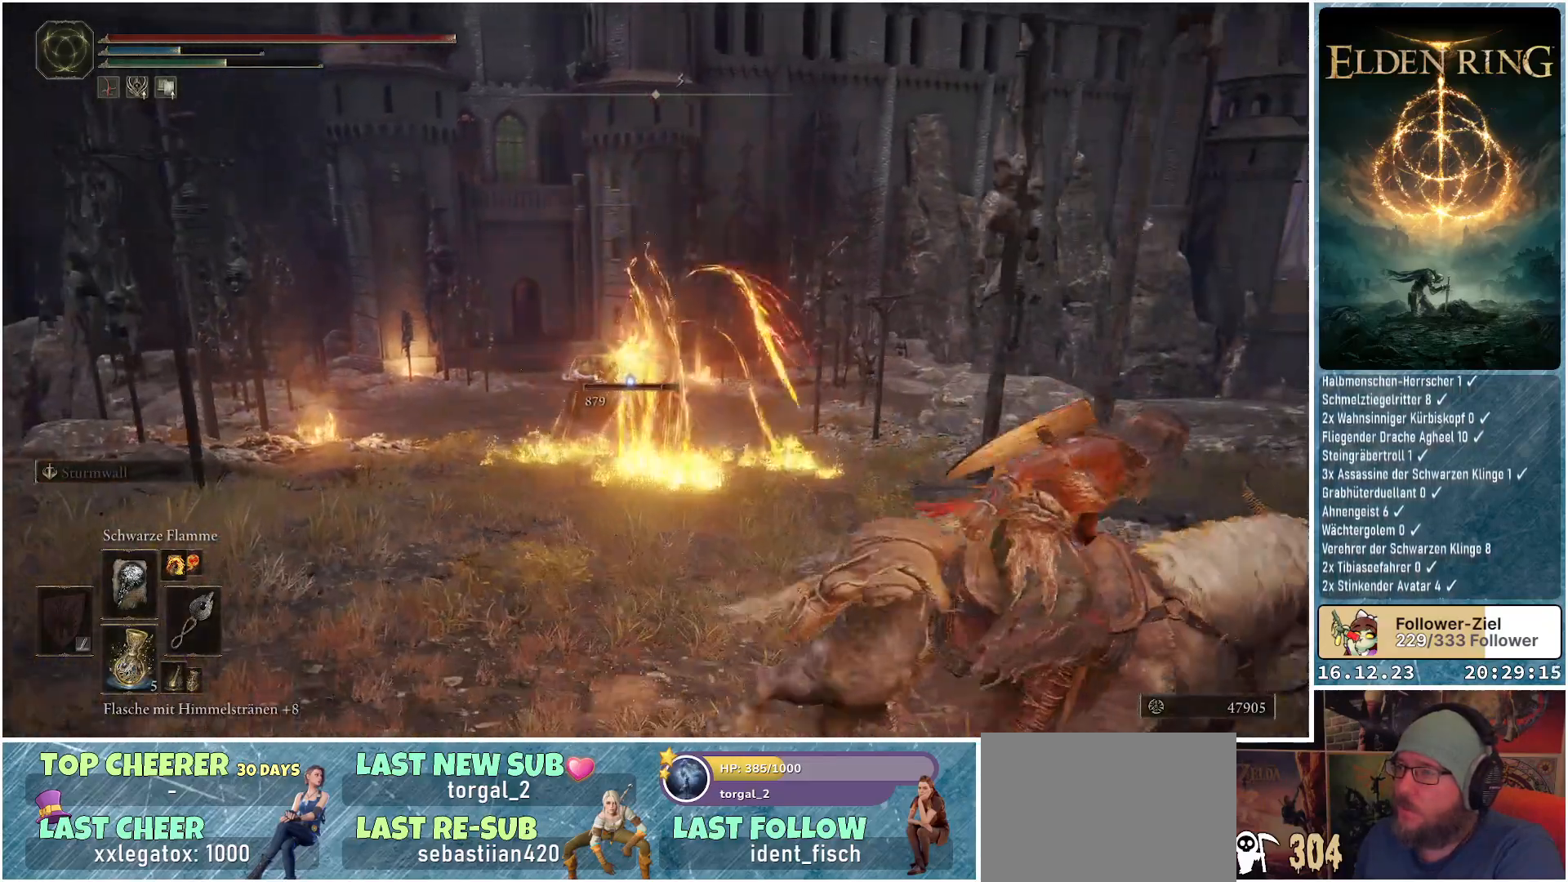
{"buttons": [], "left_stick": "up", "right_stick": "center", "events": [[67, "left_stick", "up-right"], [317, "left_stick", "up"]]}
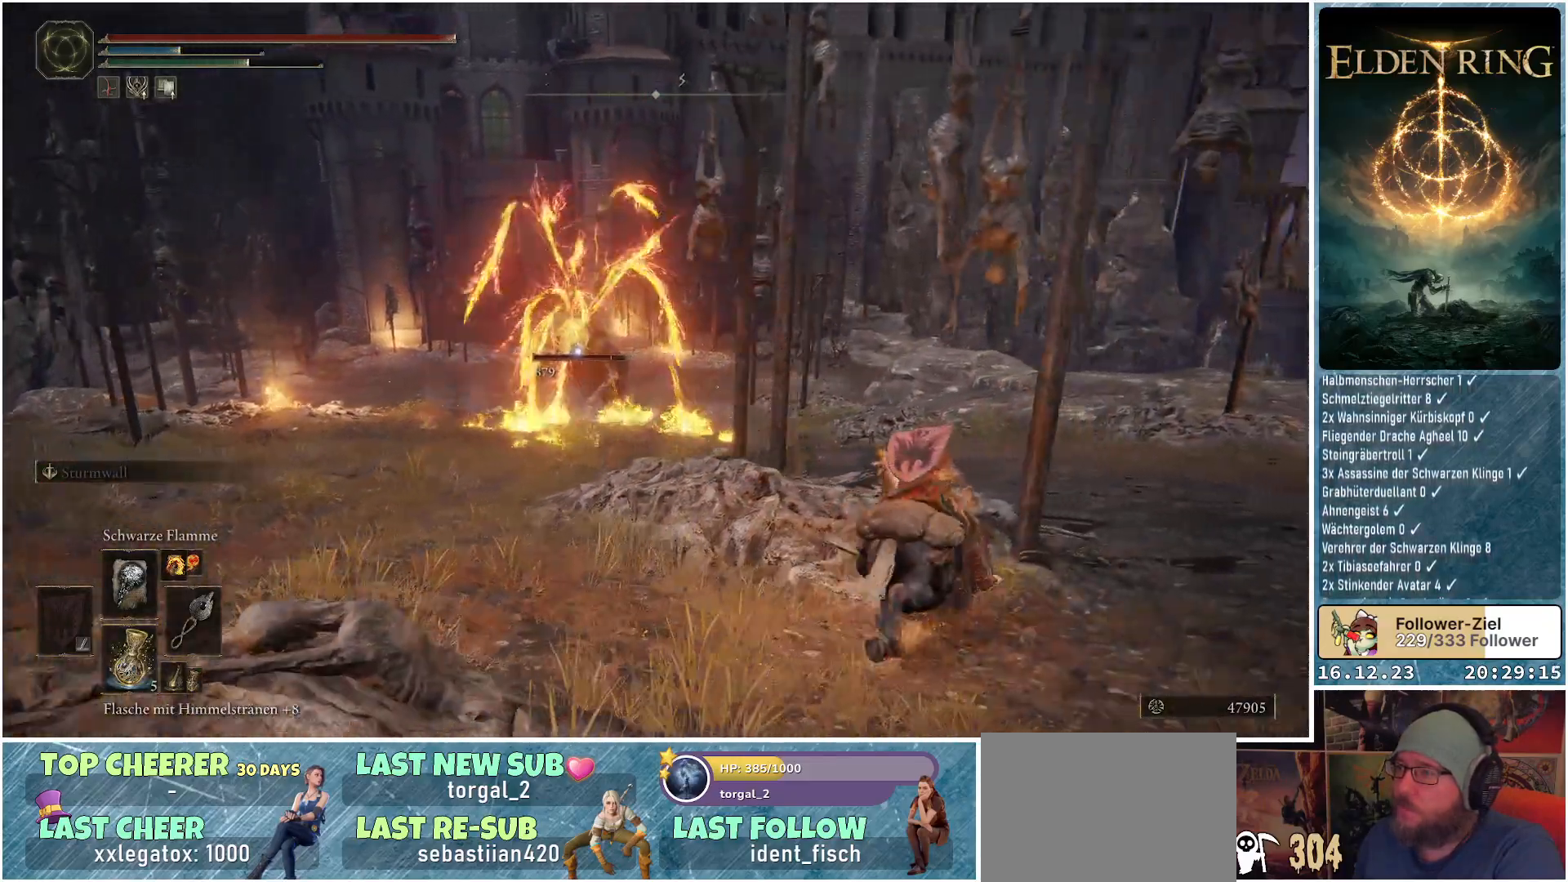
{"buttons": [], "left_stick": "up-right", "right_stick": "center", "events": [[400, "left_stick", "up-right"]]}
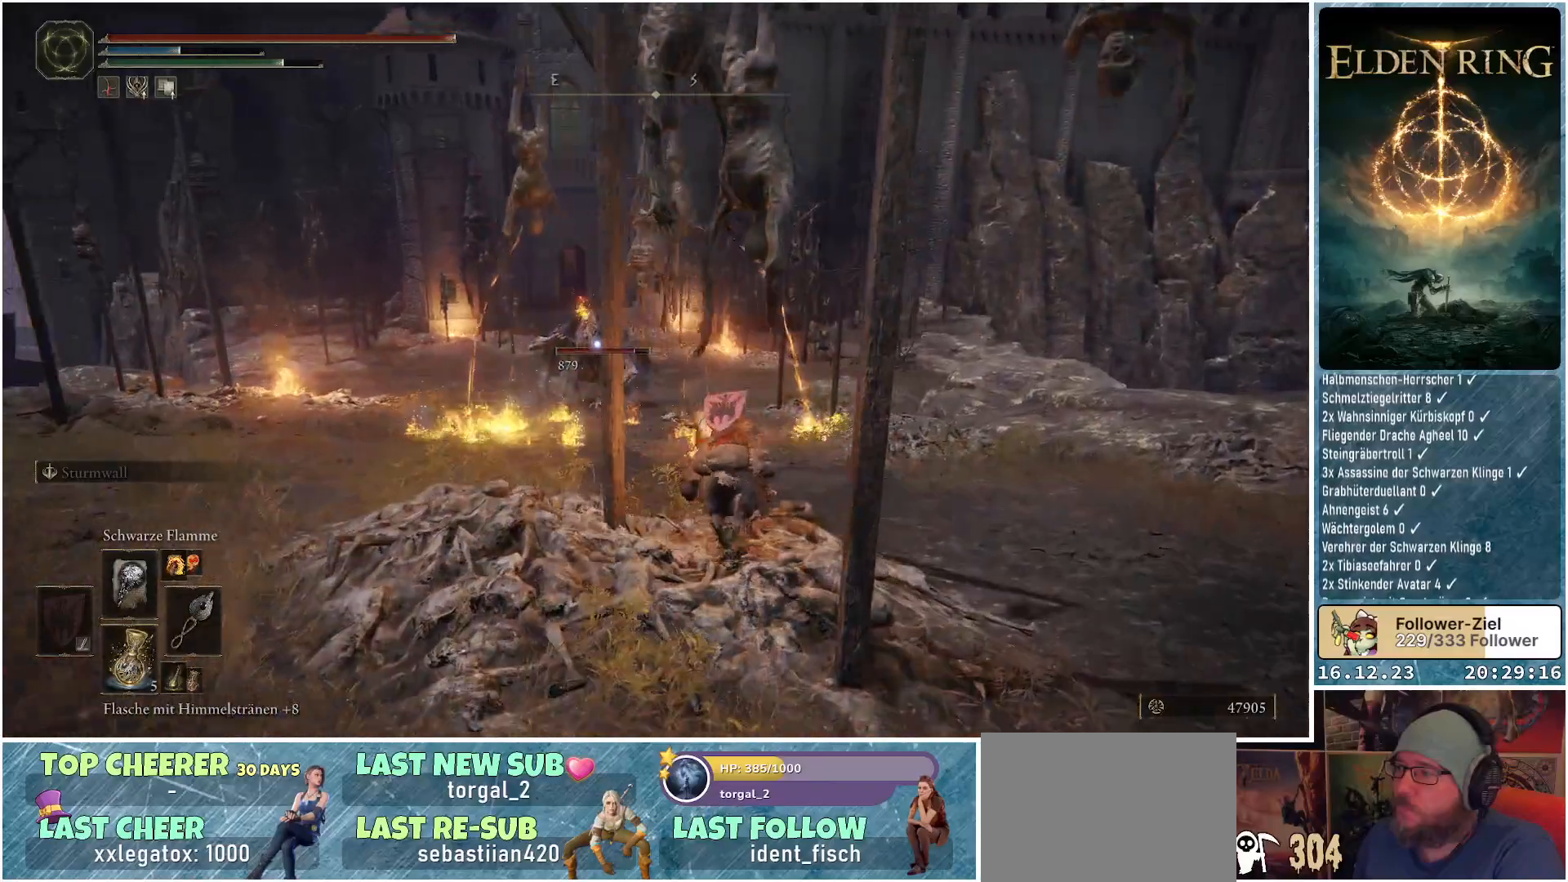
{"buttons": ["R1"], "left_stick": "up", "right_stick": "center", "events": [[250, "R1", "down"], [383, "left_stick", "up"]]}
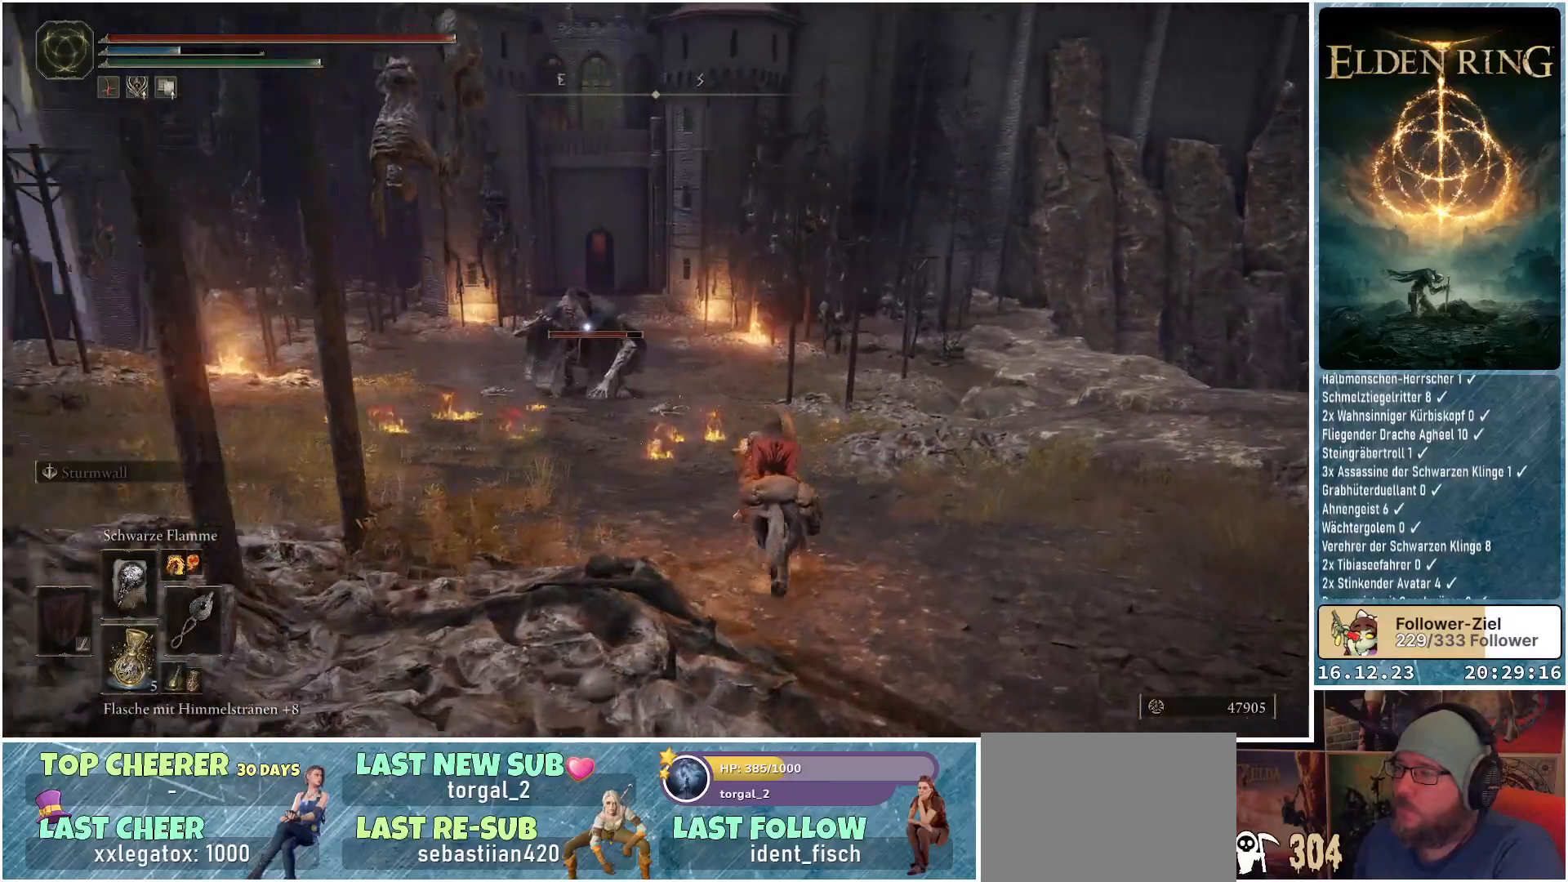
{"buttons": ["R1"], "left_stick": "up-left", "right_stick": "center", "events": [[33, "left_stick", "up-left"]]}
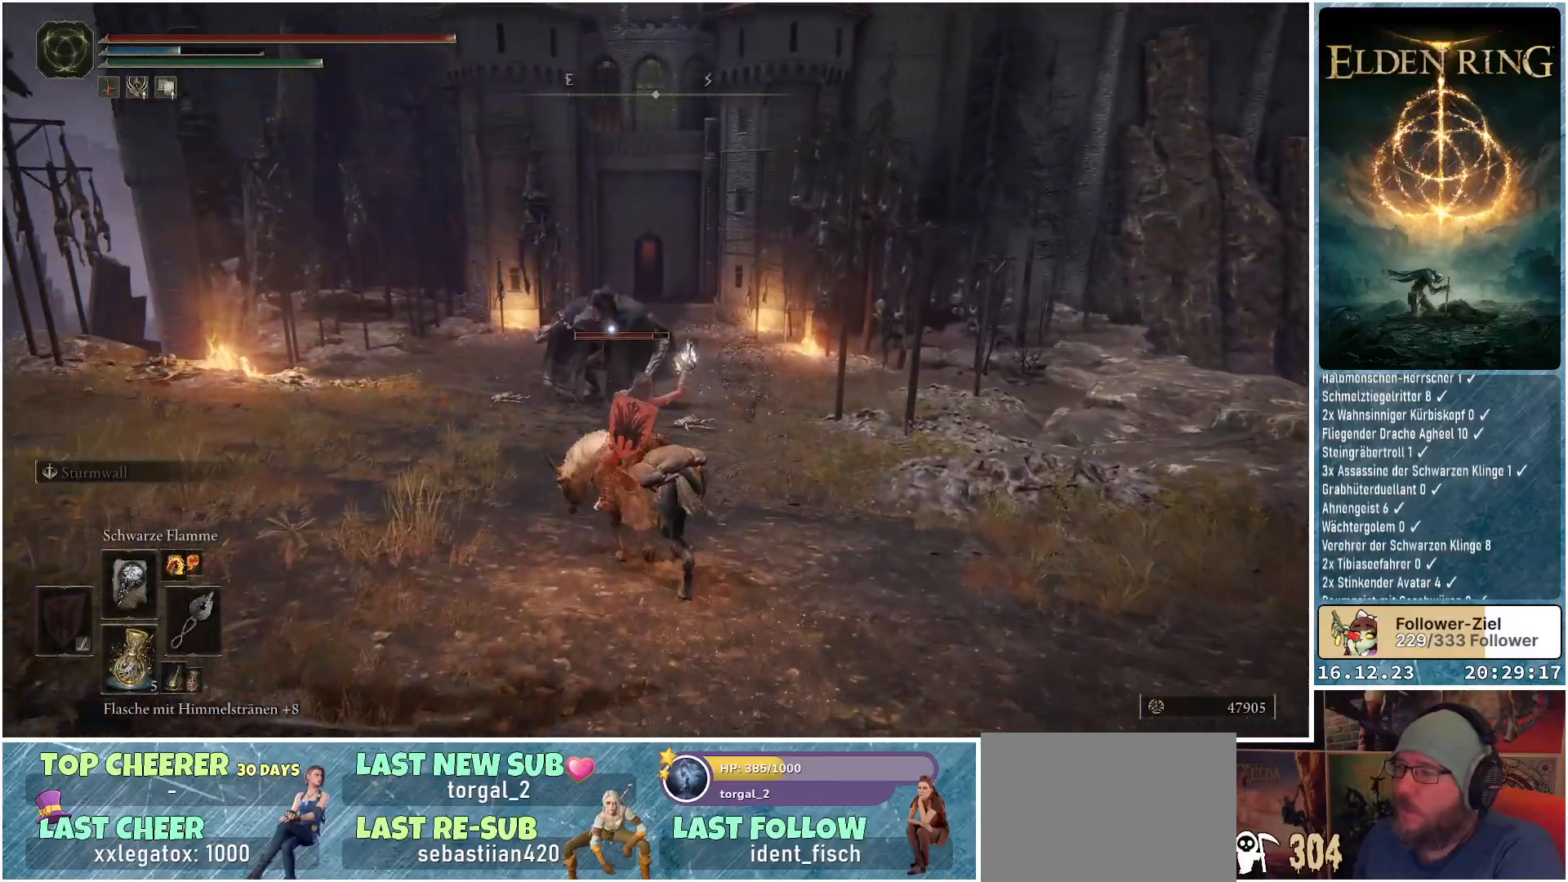
{"buttons": ["R1"], "left_stick": "up", "right_stick": "center", "events": [[250, "left_stick", "up"]]}
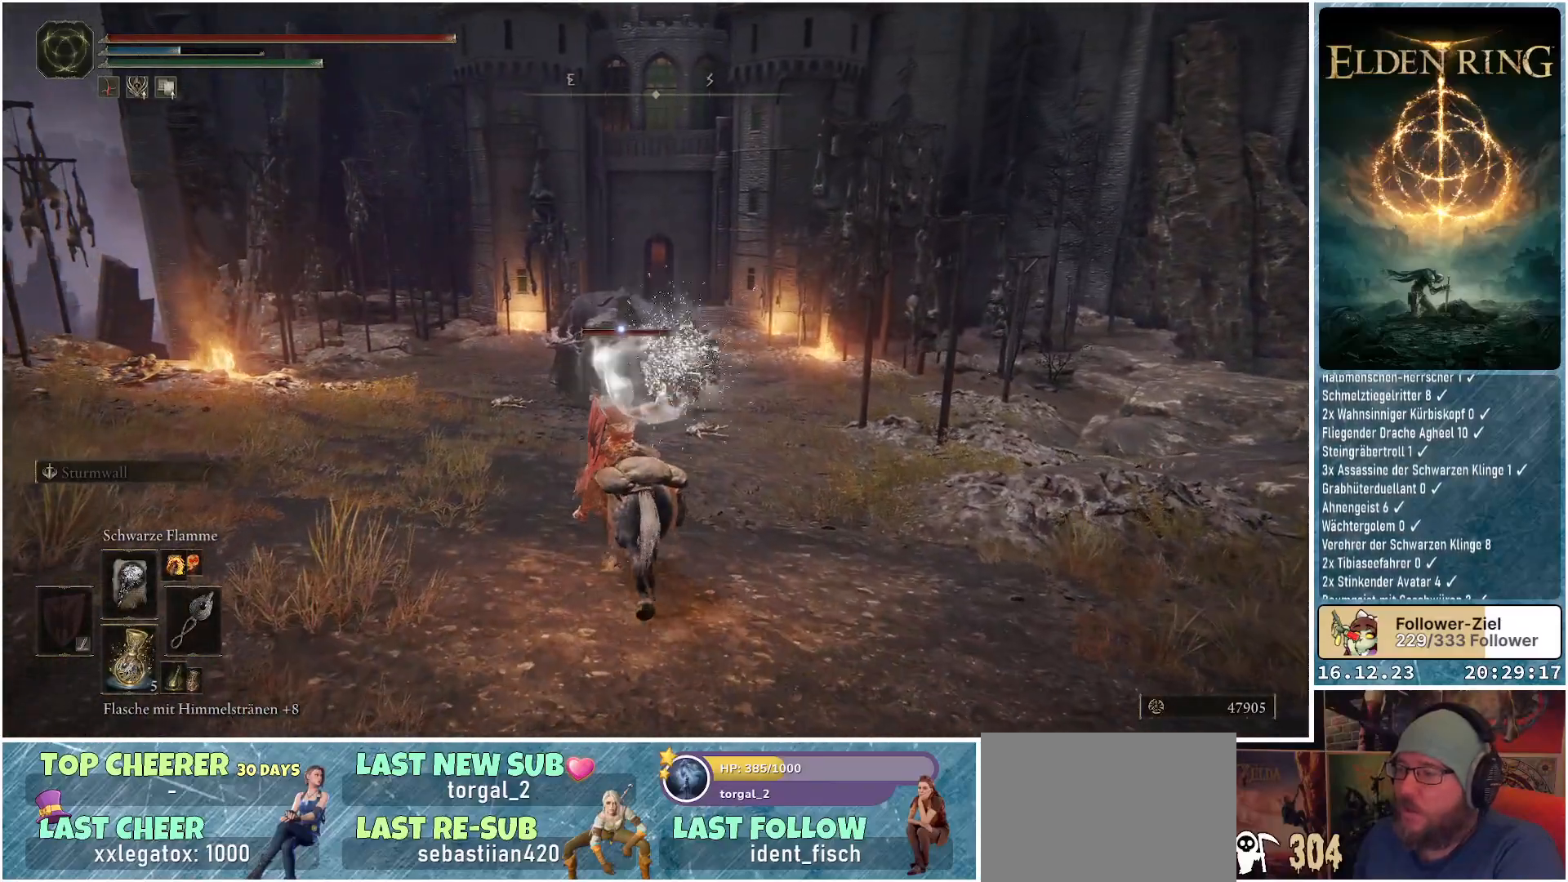
{"buttons": ["R1"], "left_stick": "up", "right_stick": "center", "events": []}
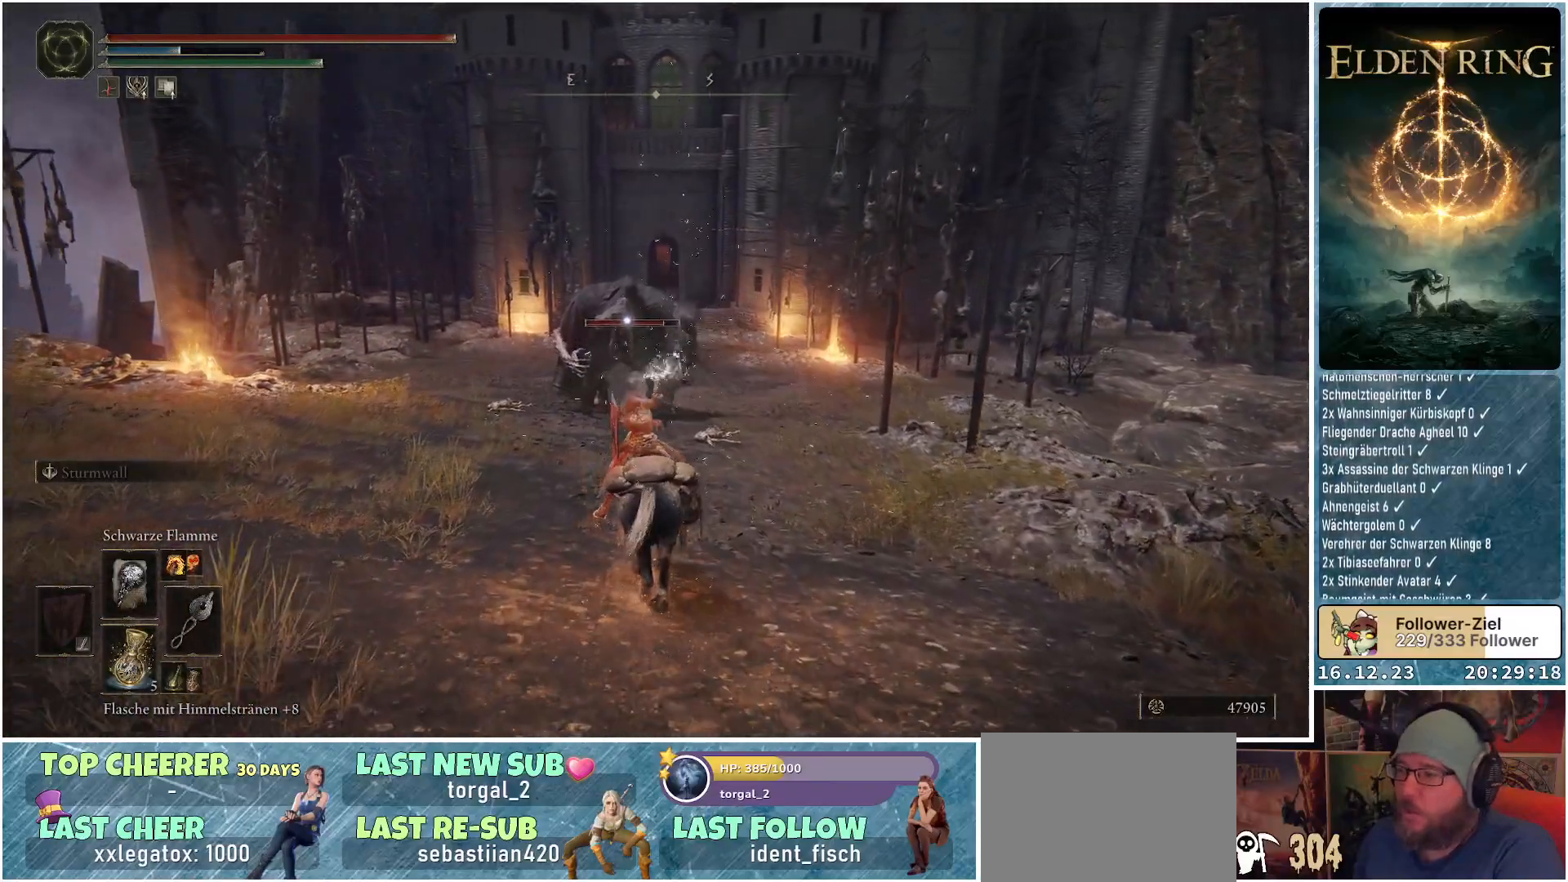
{"buttons": [], "left_stick": "center", "right_stick": "center", "events": [[450, "left_stick", "center"], [500, "R1", "up"]]}
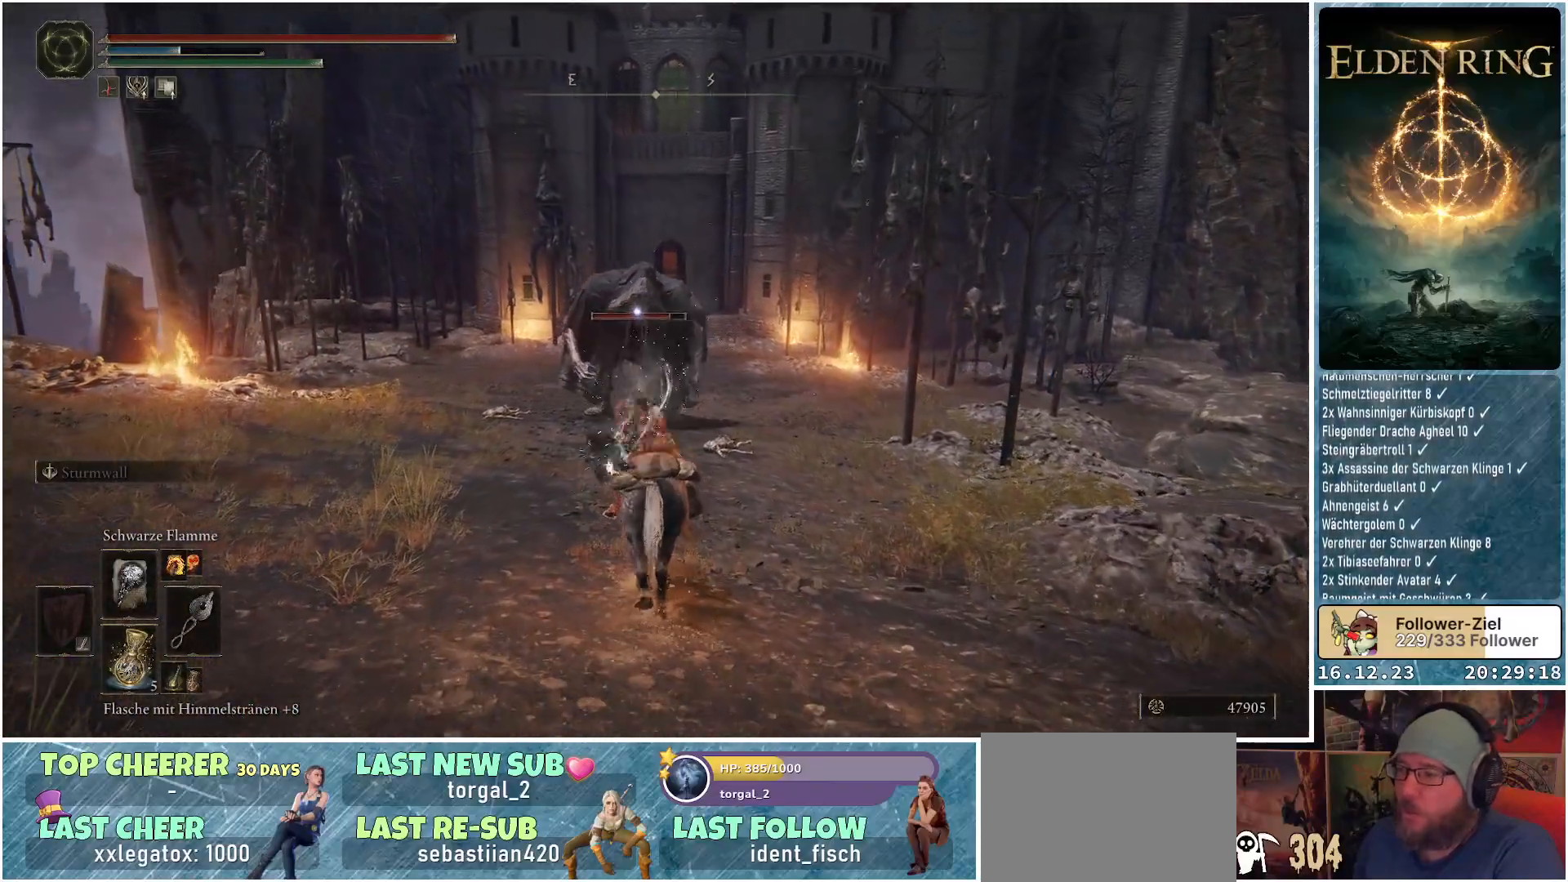
{"buttons": [], "left_stick": "down-left", "right_stick": "center", "events": [[67, "left_stick", "left"], [450, "left_stick", "down-left"]]}
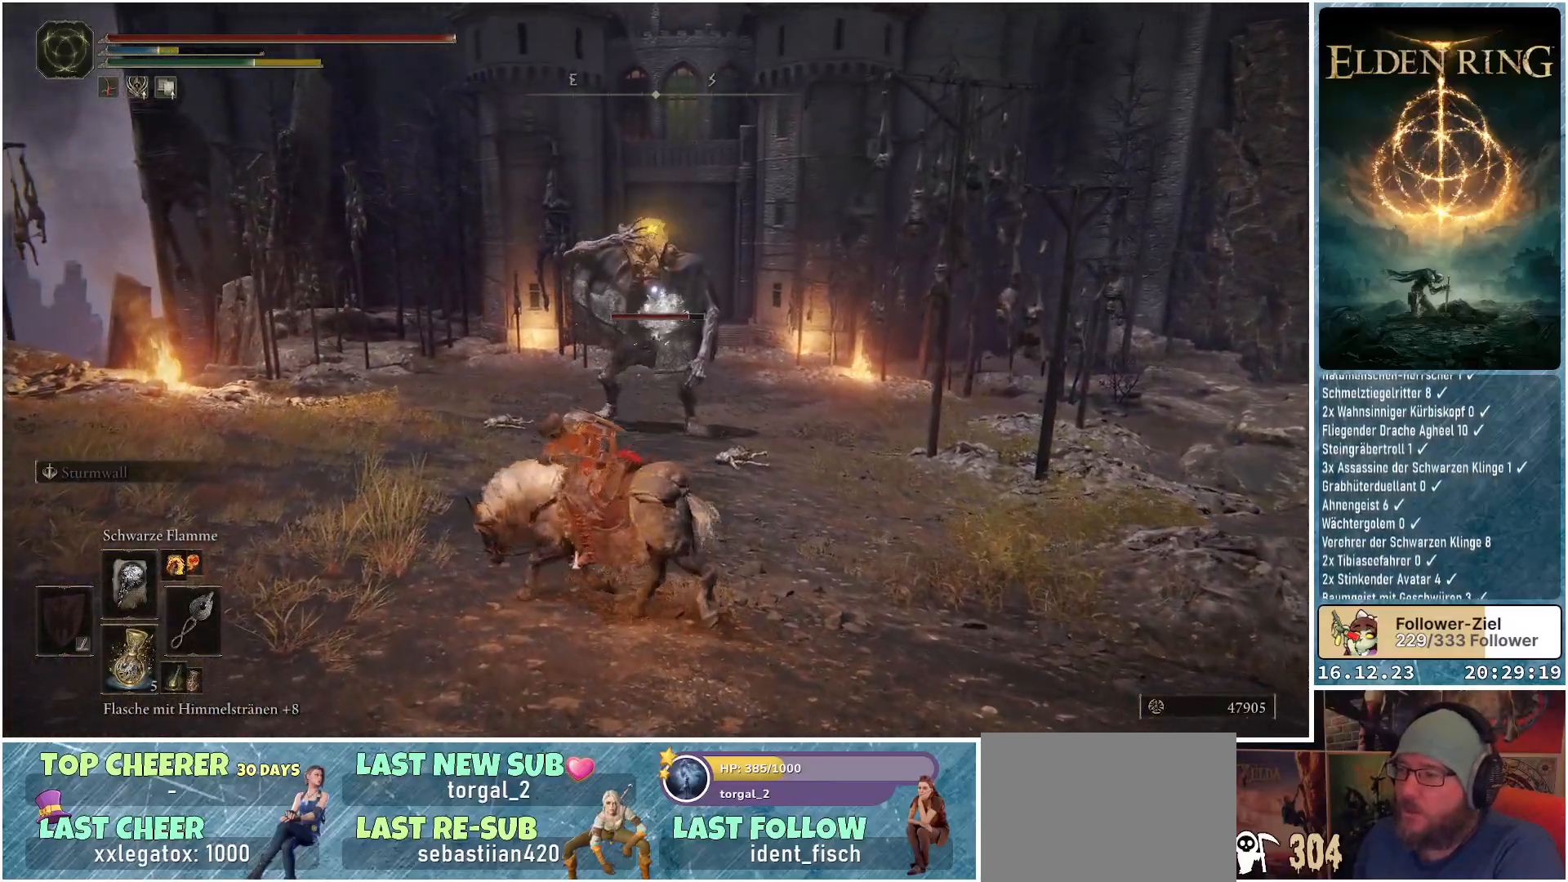
{"buttons": ["R1"], "left_stick": "down-left", "right_stick": "center", "events": [[200, "R1", "down"]]}
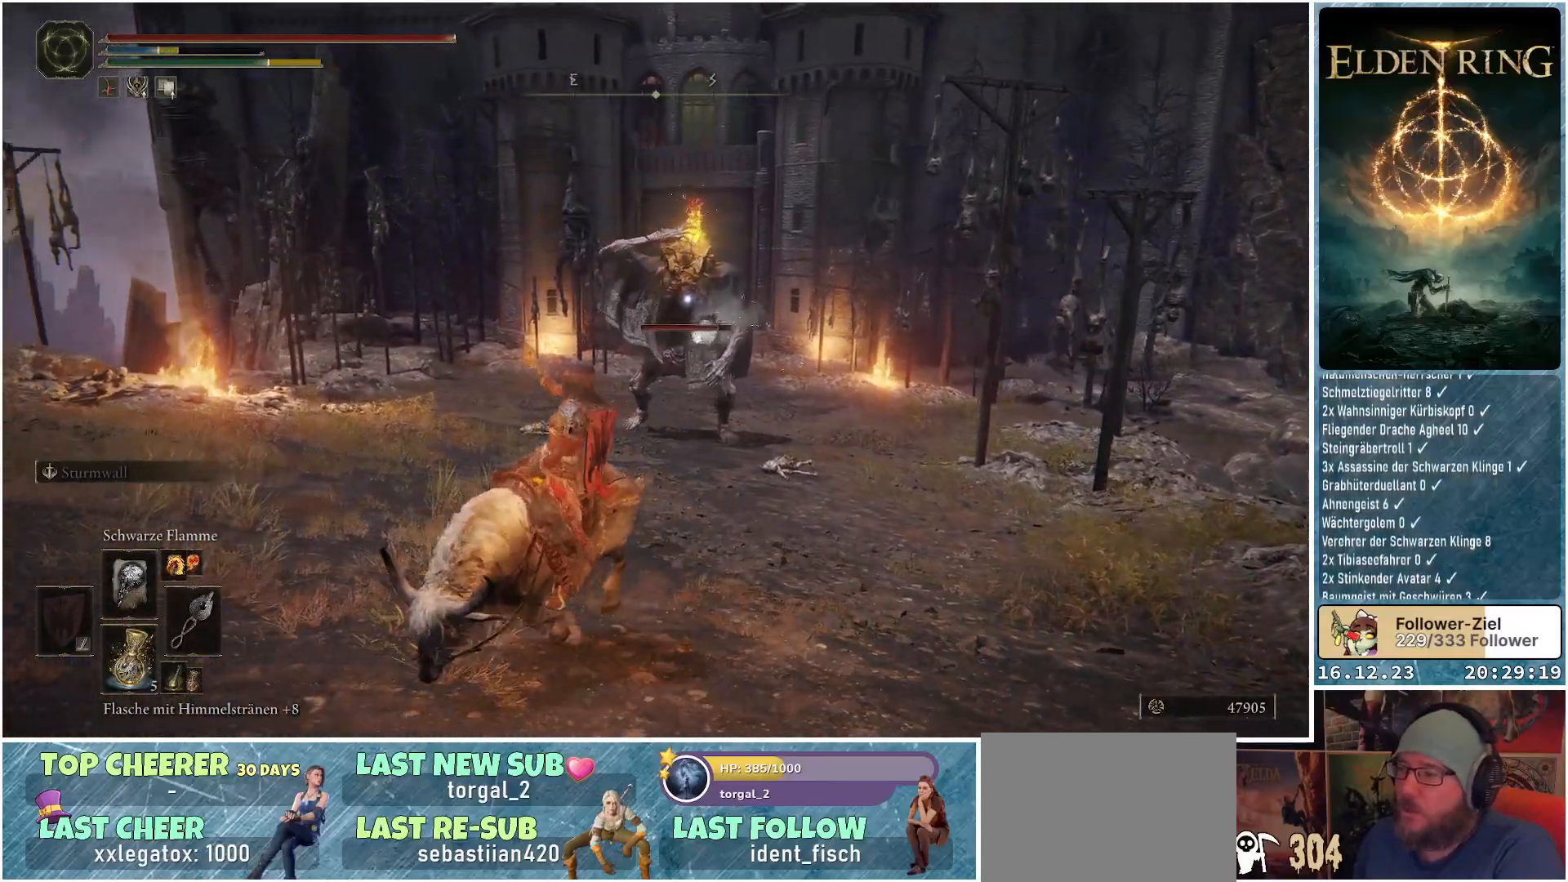
{"buttons": ["R1"], "left_stick": "up-left", "right_stick": "center", "events": [[267, "left_stick", "left"], [383, "left_stick", "up-left"]]}
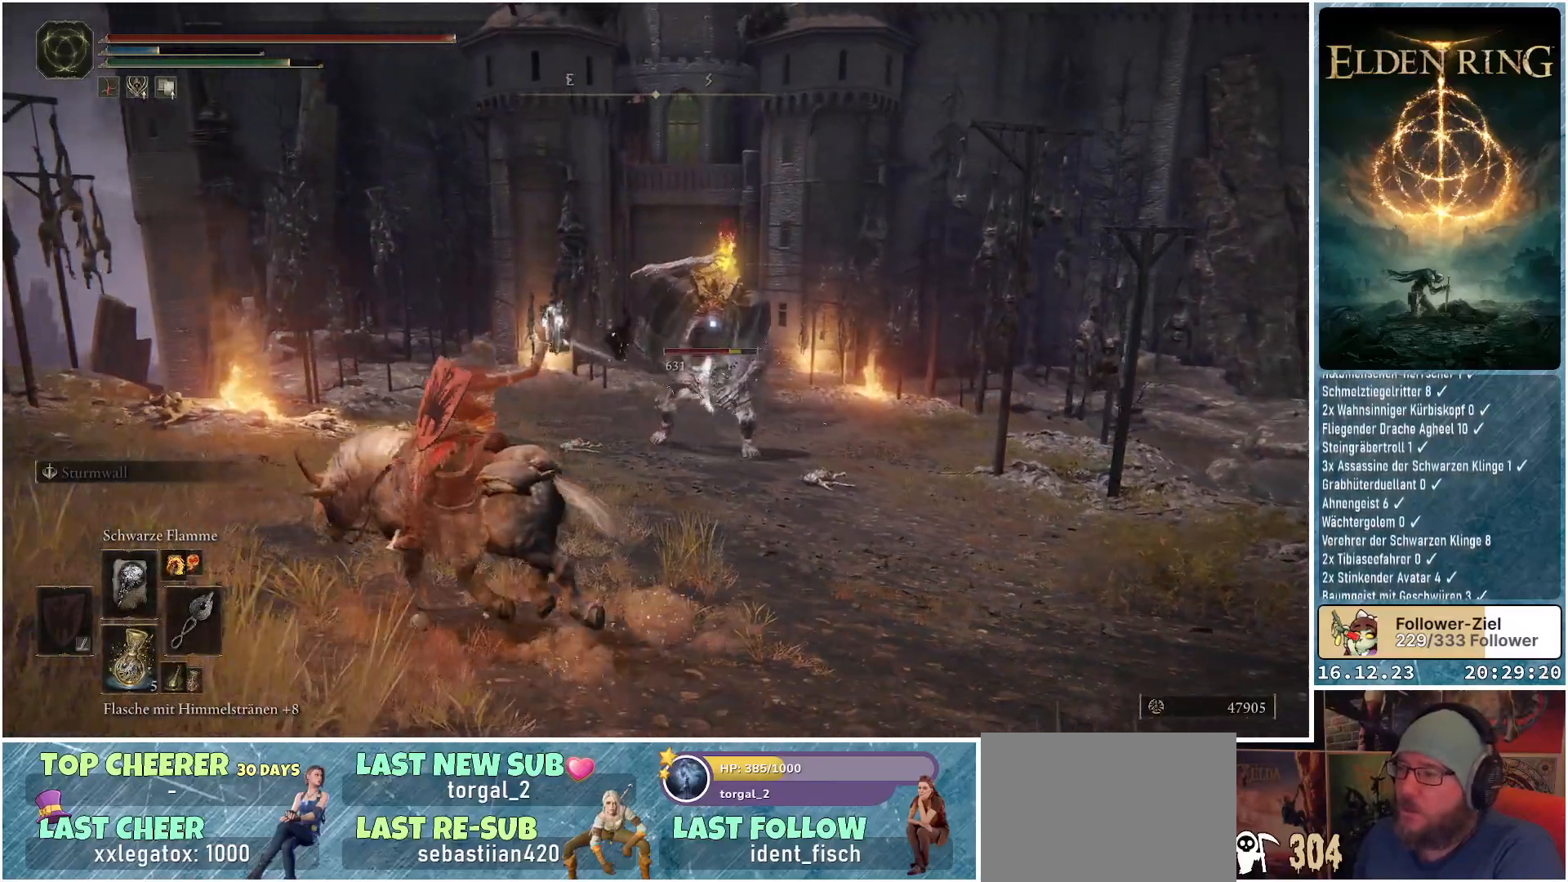
{"buttons": ["R1"], "left_stick": "up-left", "right_stick": "center", "events": []}
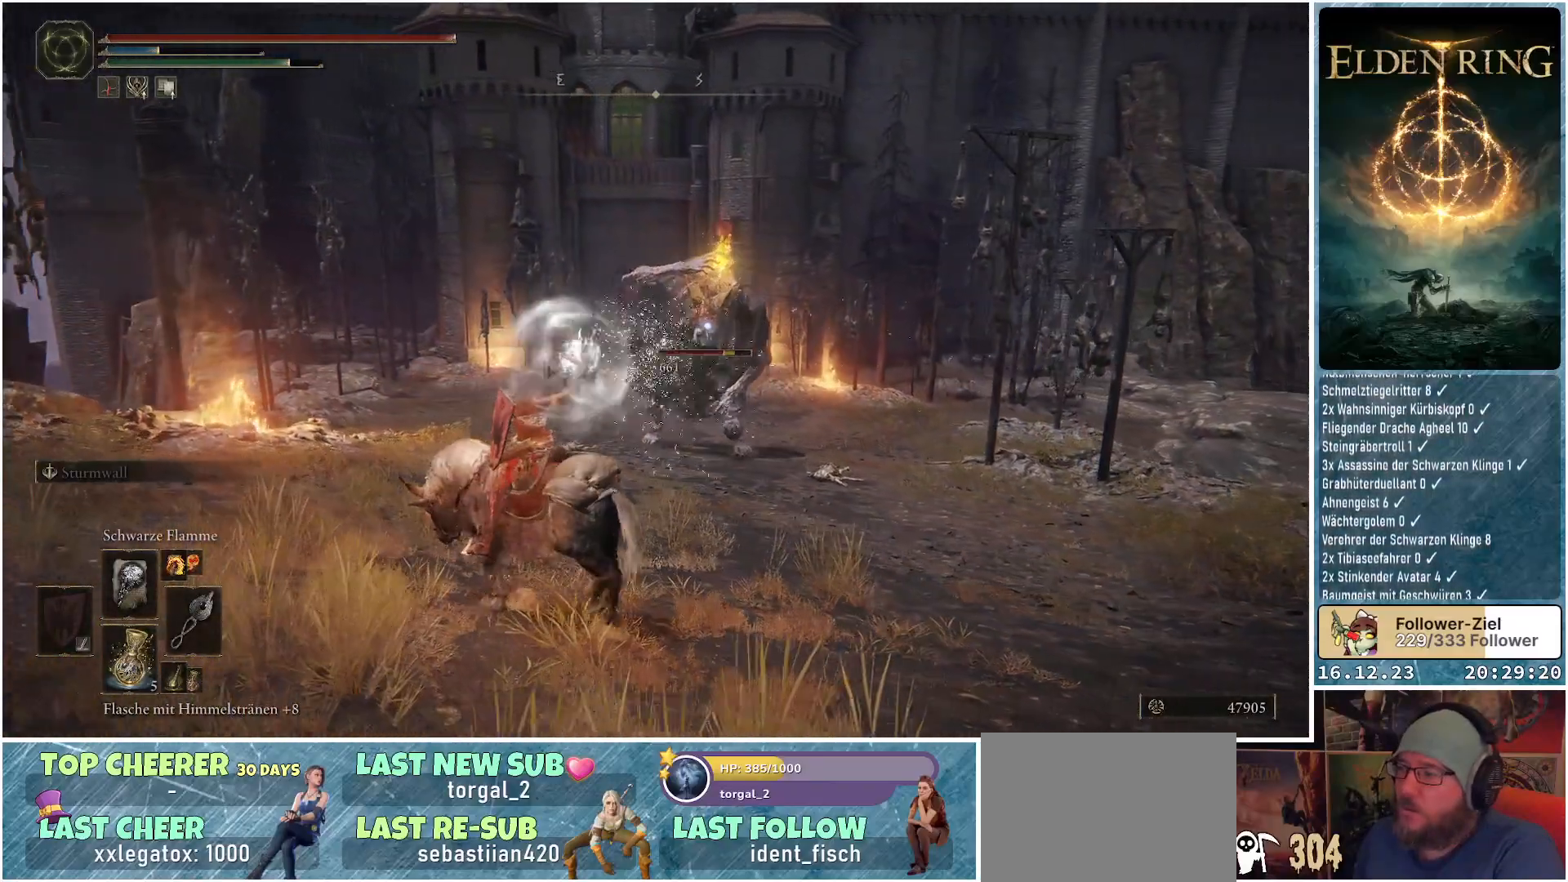
{"buttons": ["R1"], "left_stick": "left", "right_stick": "center", "events": [[83, "left_stick", "left"]]}
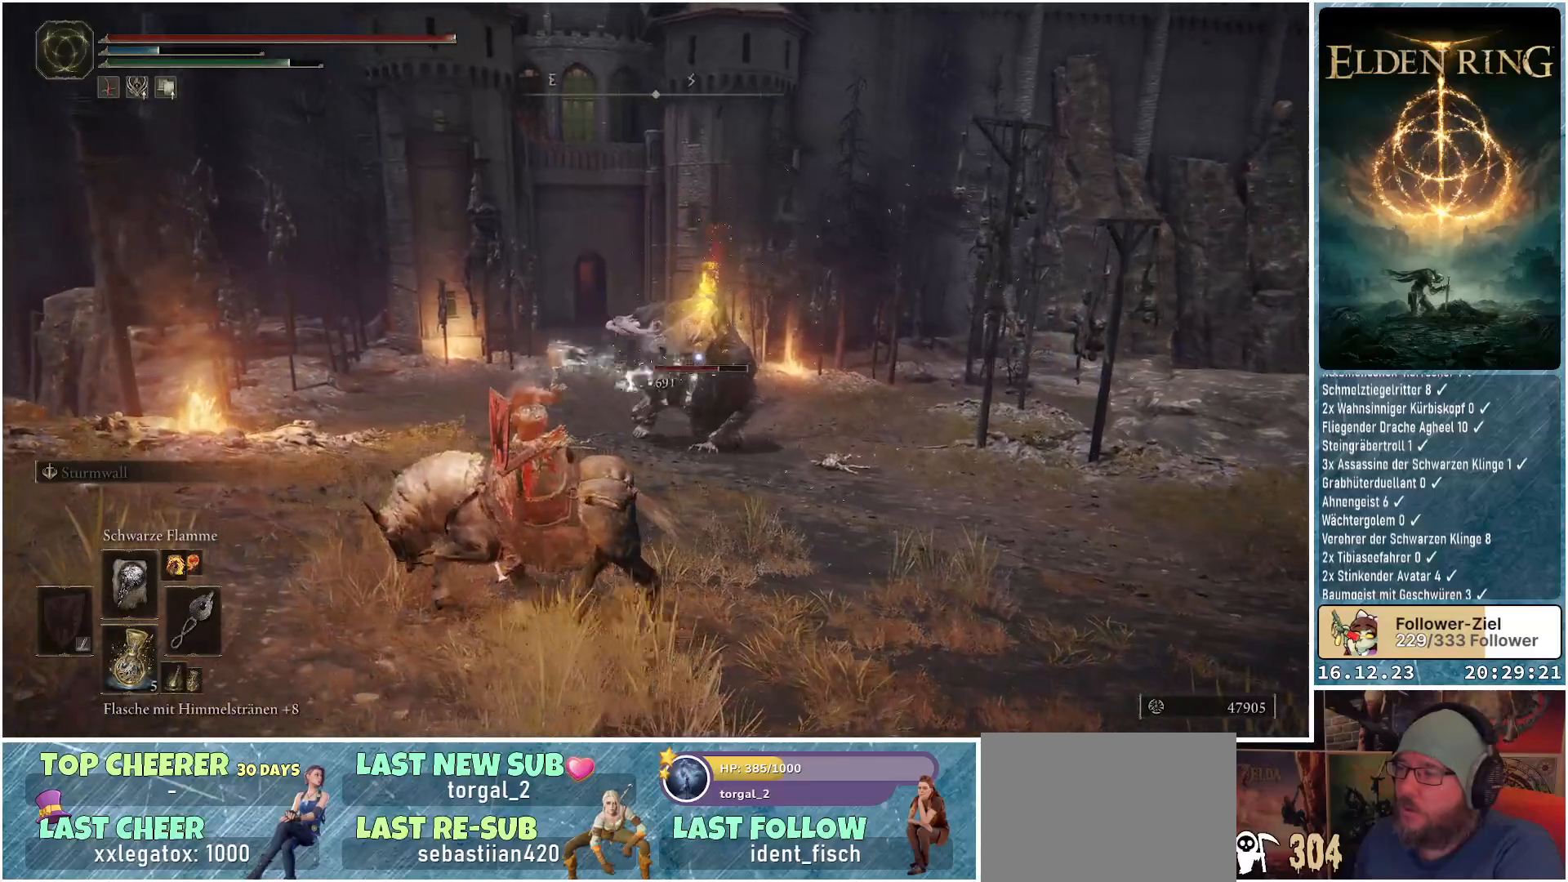
{"buttons": ["R1"], "left_stick": "up-left", "right_stick": "center", "events": [[33, "left_stick", "up-left"]]}
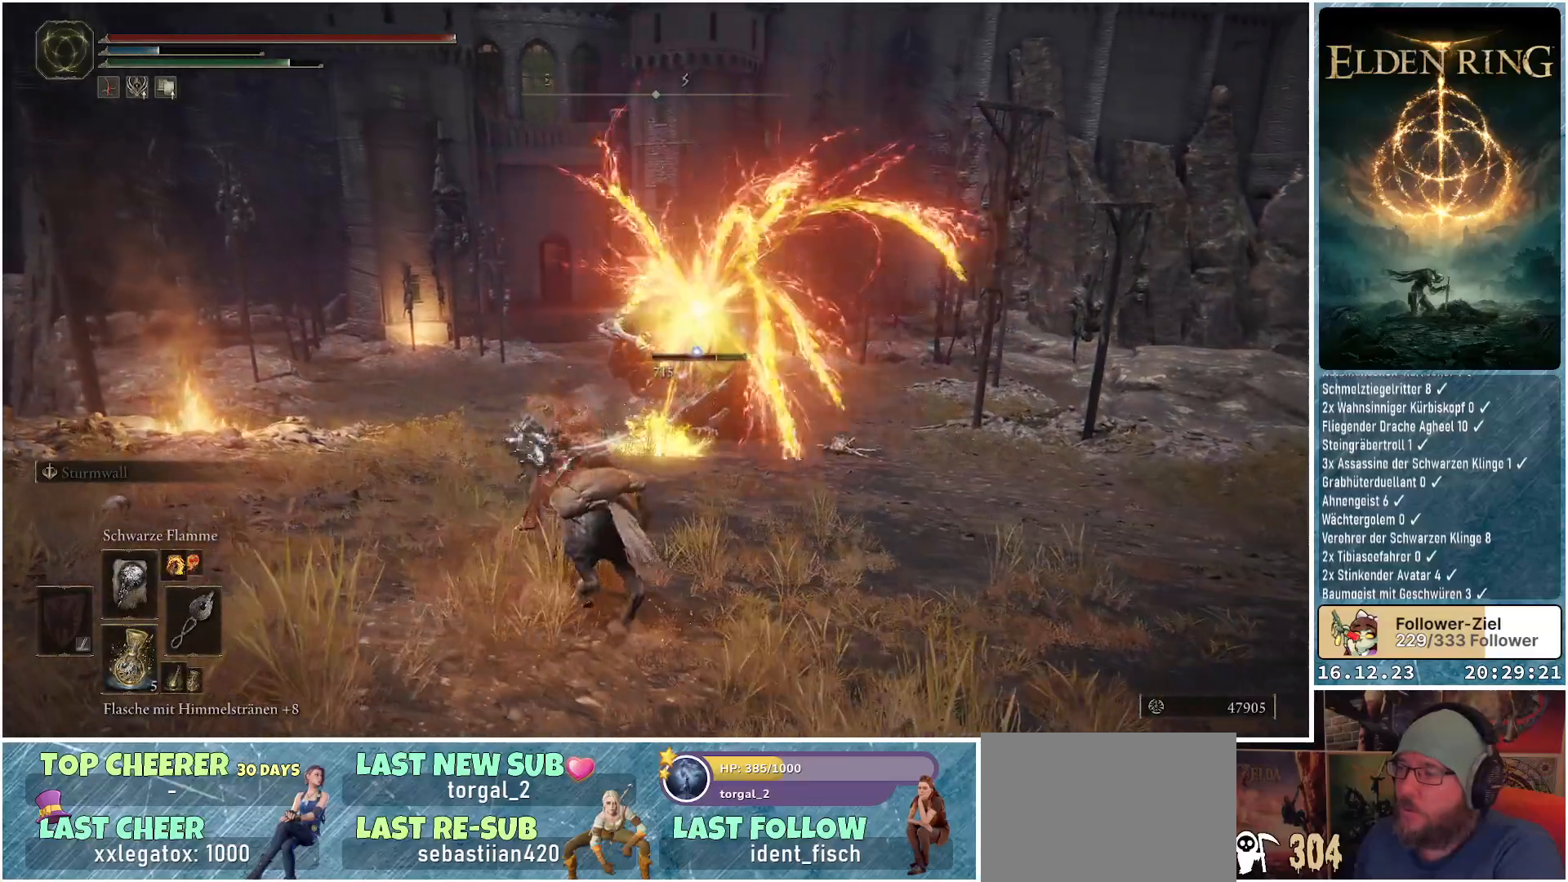
{"buttons": [], "left_stick": "down-left", "right_stick": "center", "events": [[133, "left_stick", "left"], [250, "R1", "up"], [283, "left_stick", "down-left"], [400, "B", "down"], [467, "B", "up"]]}
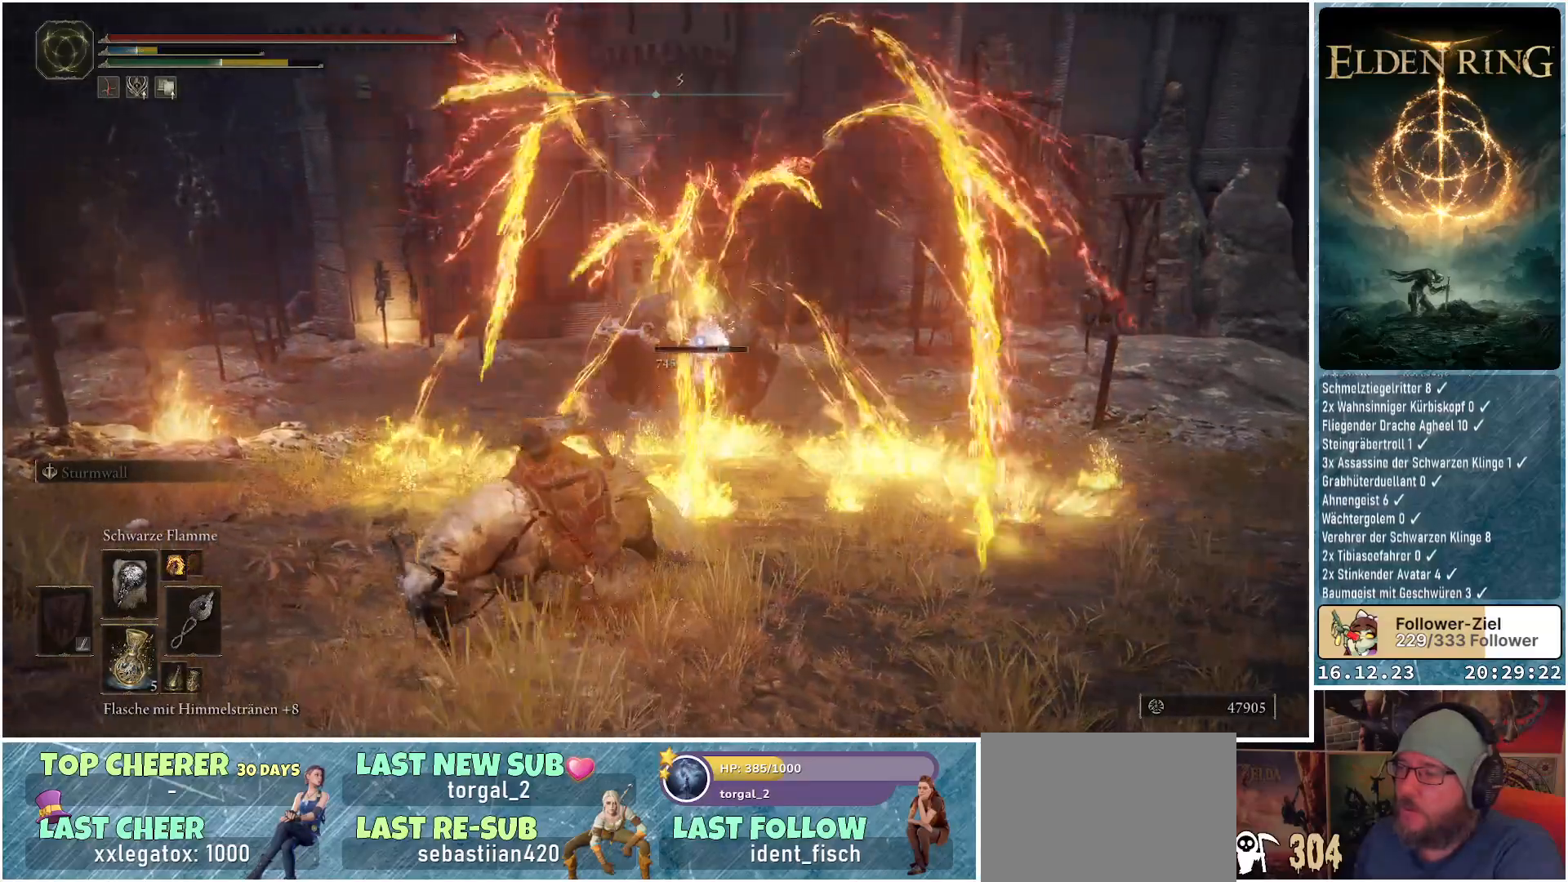
{"buttons": [], "left_stick": "down", "right_stick": "center", "events": [[50, "B", "down"], [67, "left_stick", "down"], [133, "B", "up"]]}